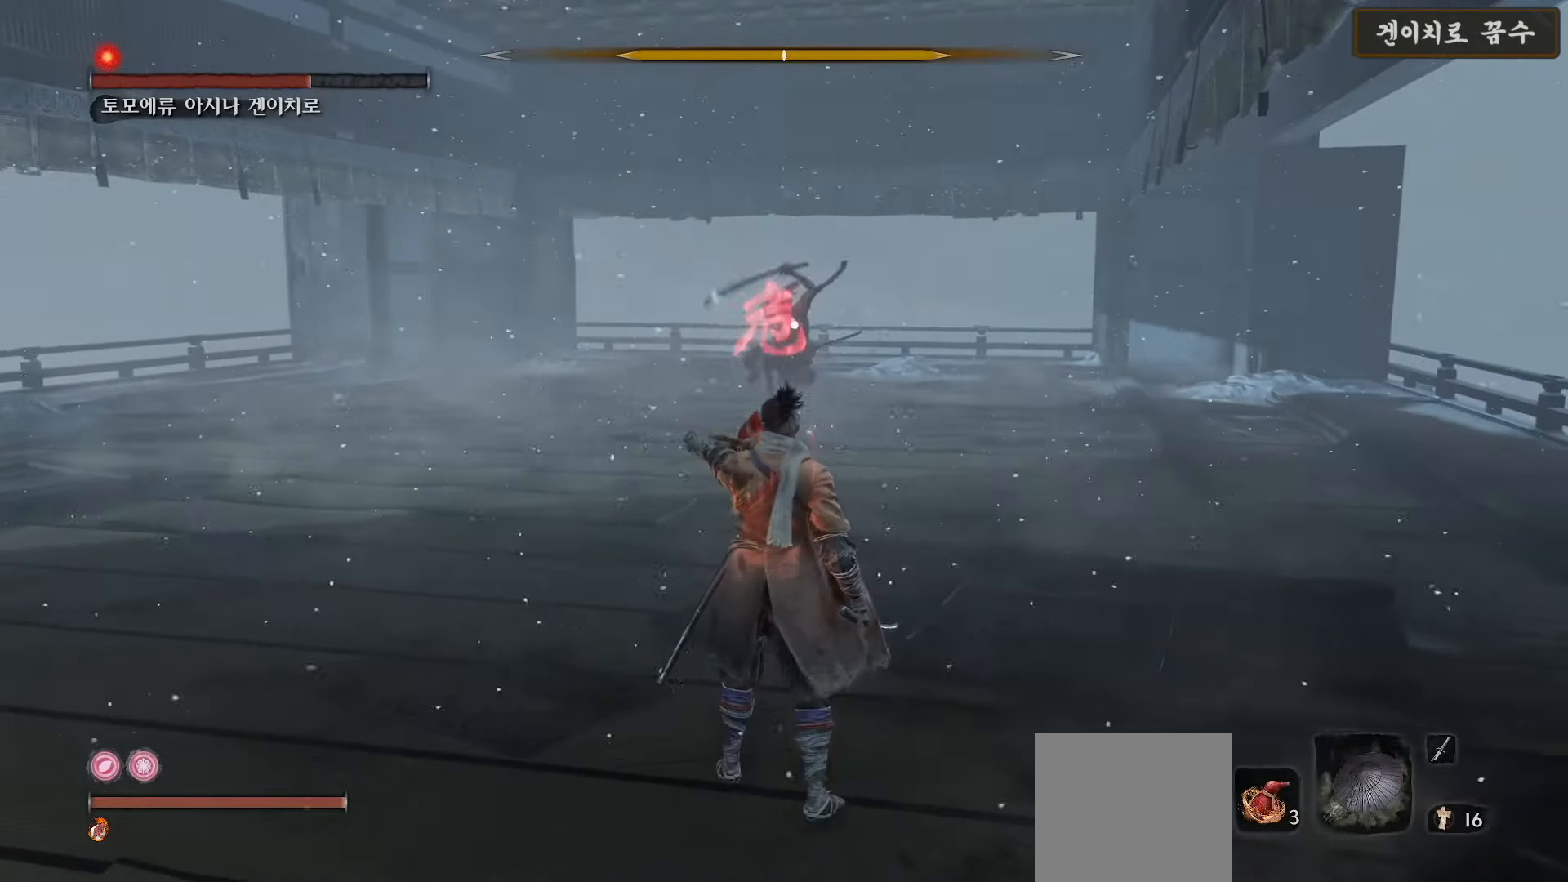
Gameplay with a controller (Xbox layout); each line is a JSON object with the inputs held at the frame after it. "events" lists button and stick changes between this image and that frame as [ms after this image, input, new state], when the widget could be followed in between.
{"buttons": ["B"], "left_stick": "up", "right_stick": "center", "events": [[300, "left_stick", "up"], [400, "B", "down"]]}
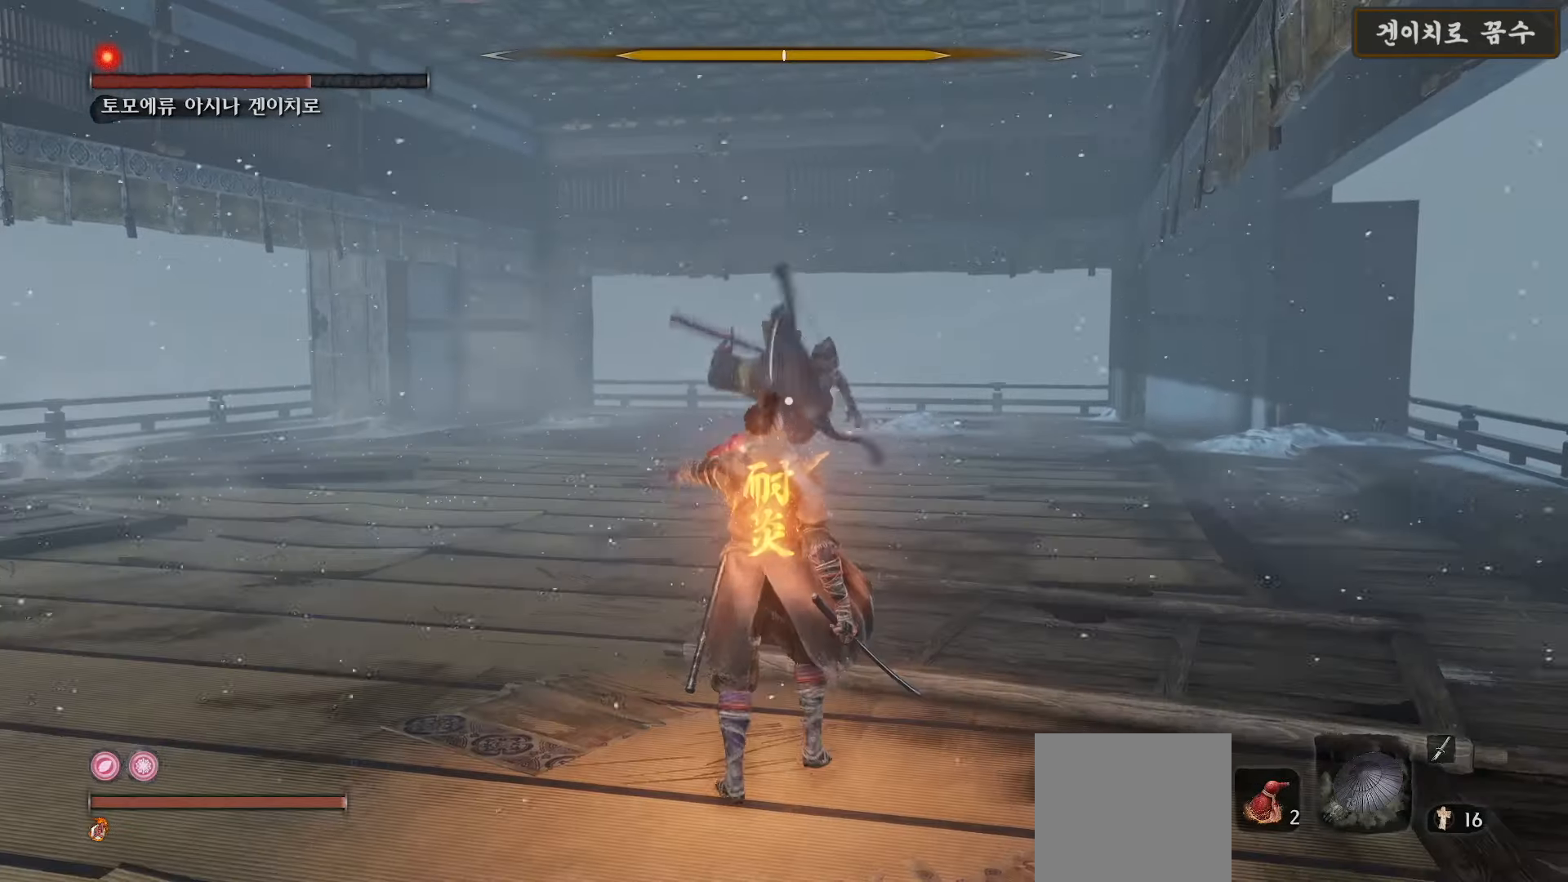
{"buttons": [], "left_stick": "center", "right_stick": "center", "events": [[100, "B", "up"], [500, "left_stick", "center"]]}
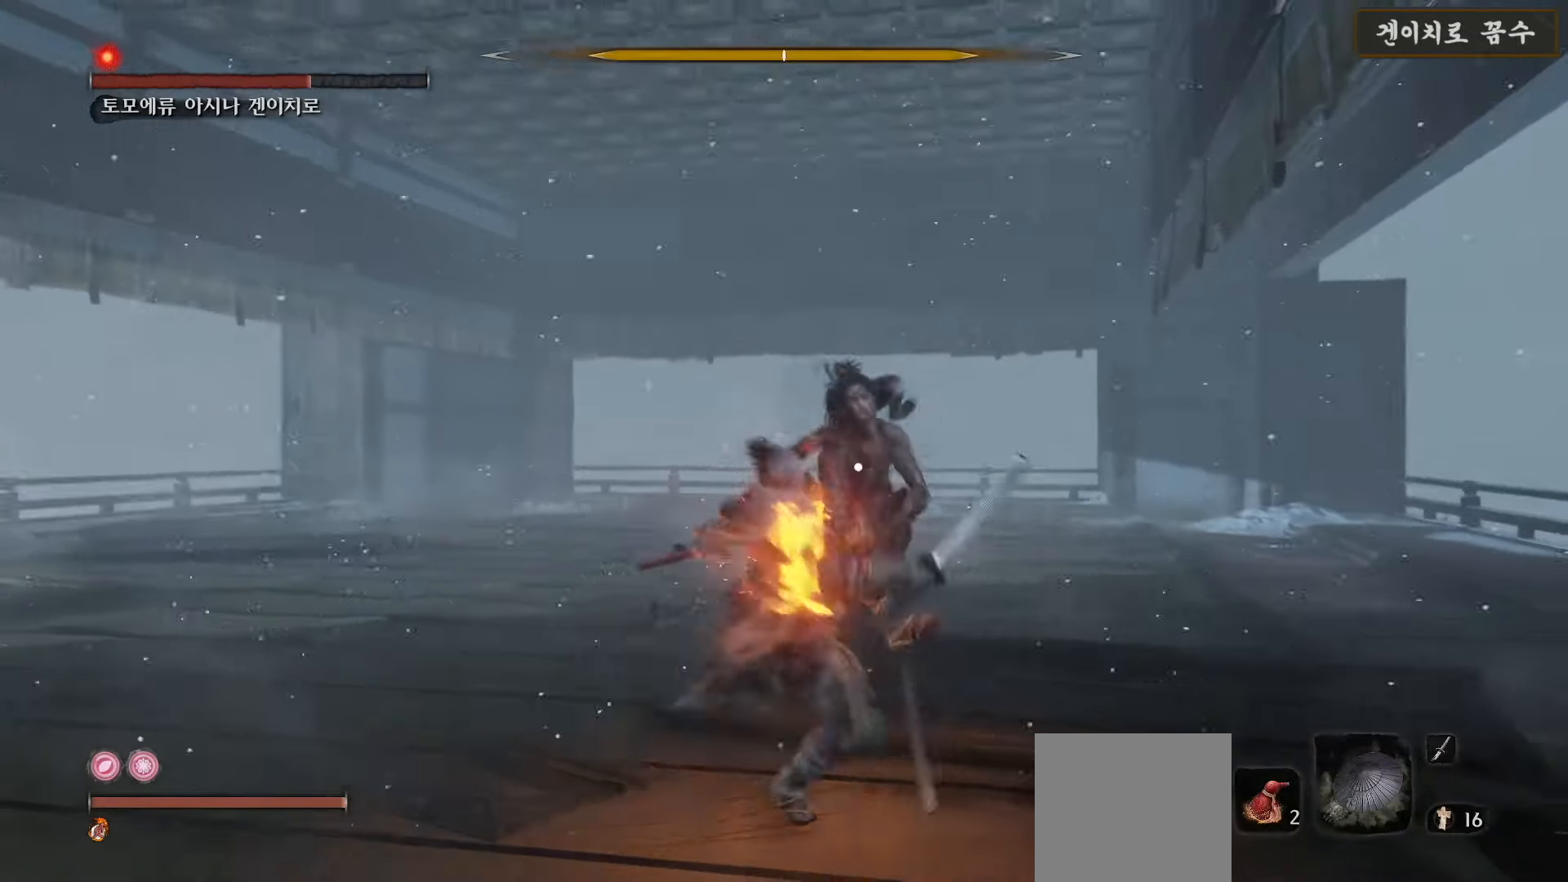
{"buttons": ["R1"], "left_stick": "center", "right_stick": "center", "events": [[300, "R1", "down"], [383, "R1", "up"], [500, "R1", "down"]]}
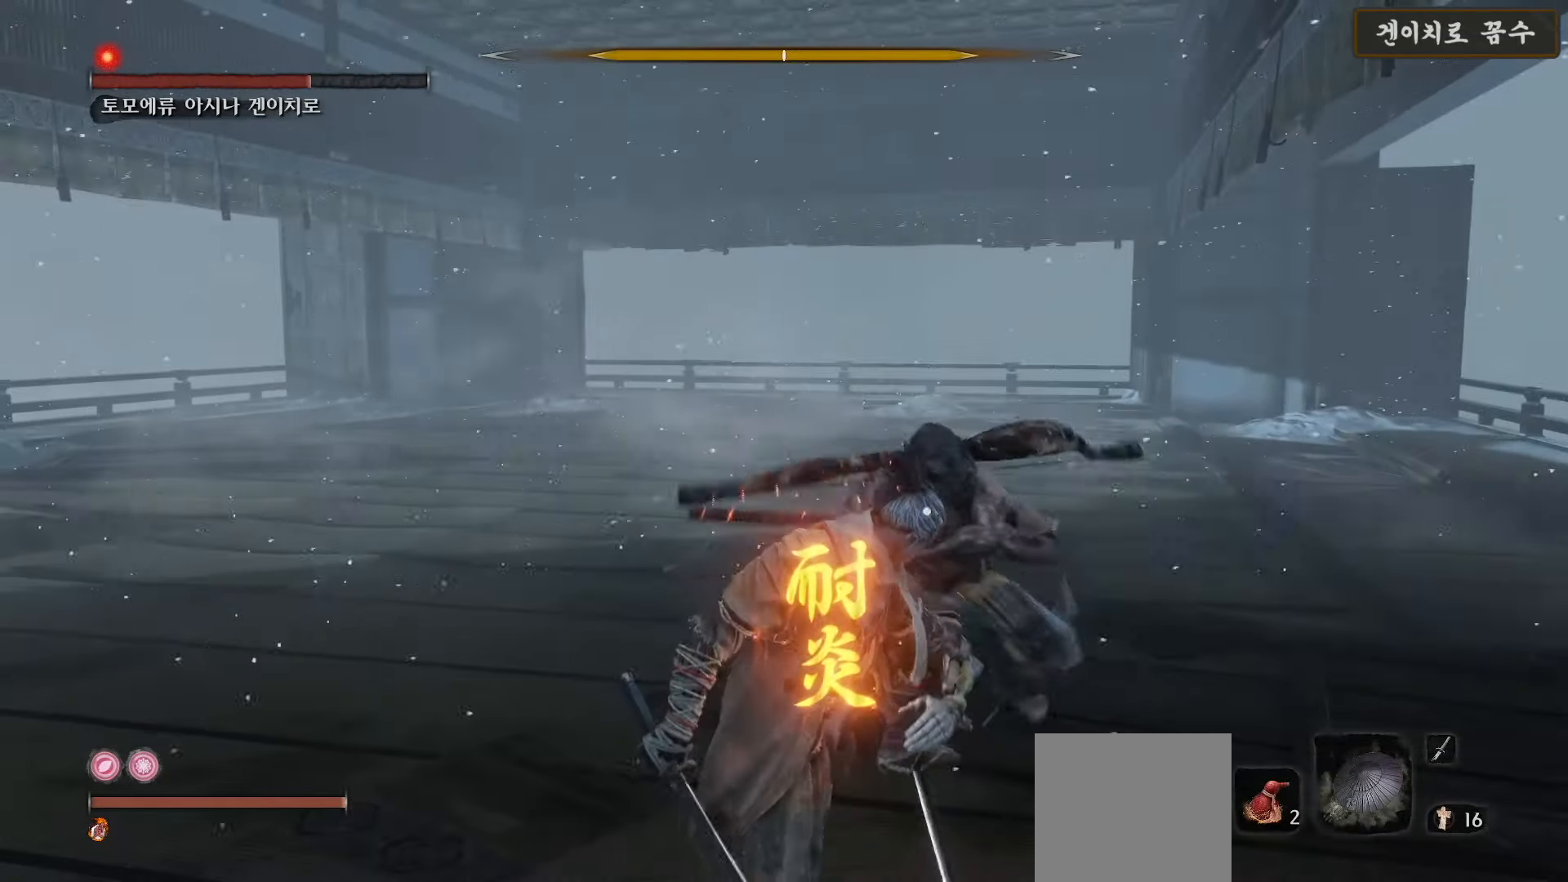
{"buttons": [], "left_stick": "center", "right_stick": "center", "events": [[100, "R1", "up"], [183, "R1", "down"], [283, "R1", "up"], [383, "R1", "down"], [450, "R1", "up"]]}
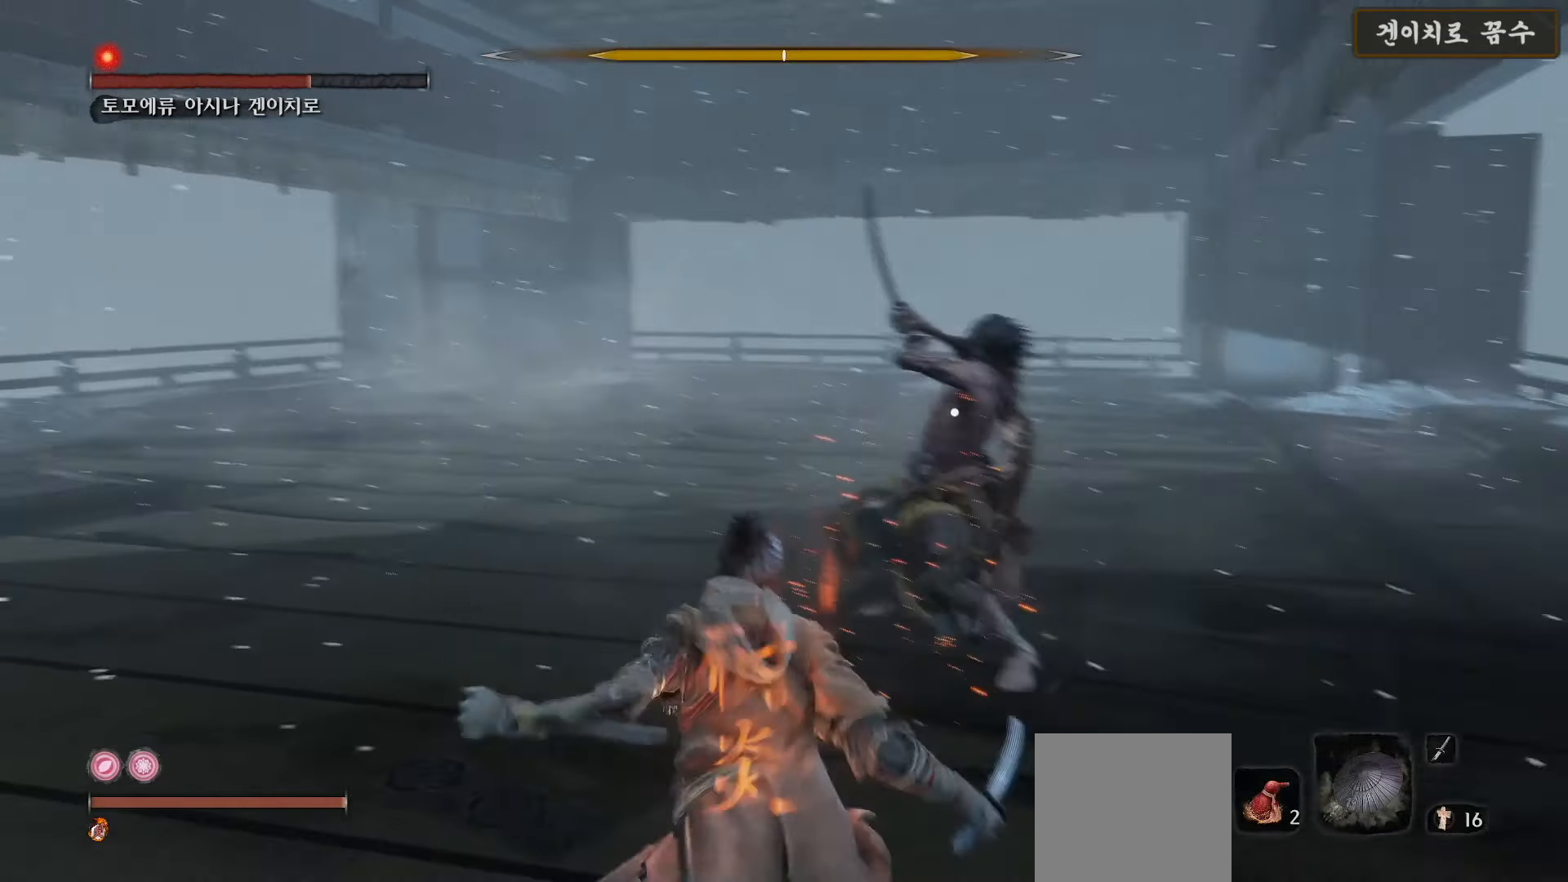
{"buttons": [], "left_stick": "center", "right_stick": "center", "events": [[50, "R1", "down"], [150, "R1", "up"], [217, "R1", "down"], [317, "R1", "up"], [400, "R1", "down"], [500, "R1", "up"]]}
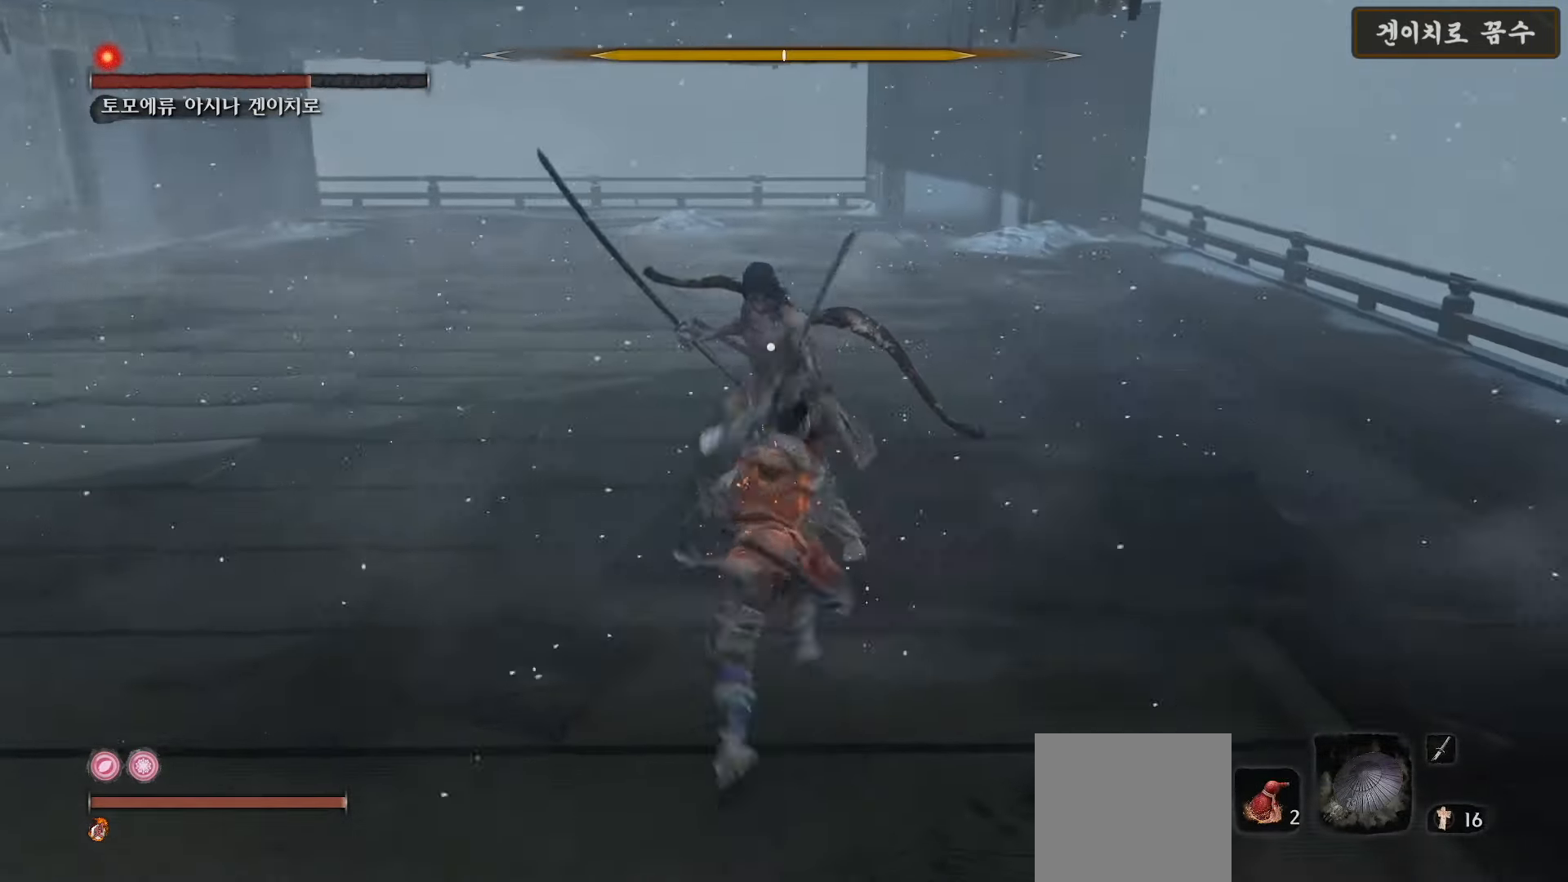
{"buttons": ["R1"], "left_stick": "center", "right_stick": "center", "events": [[83, "R1", "down"], [167, "R1", "up"], [267, "R1", "down"], [350, "R1", "up"], [450, "R1", "down"]]}
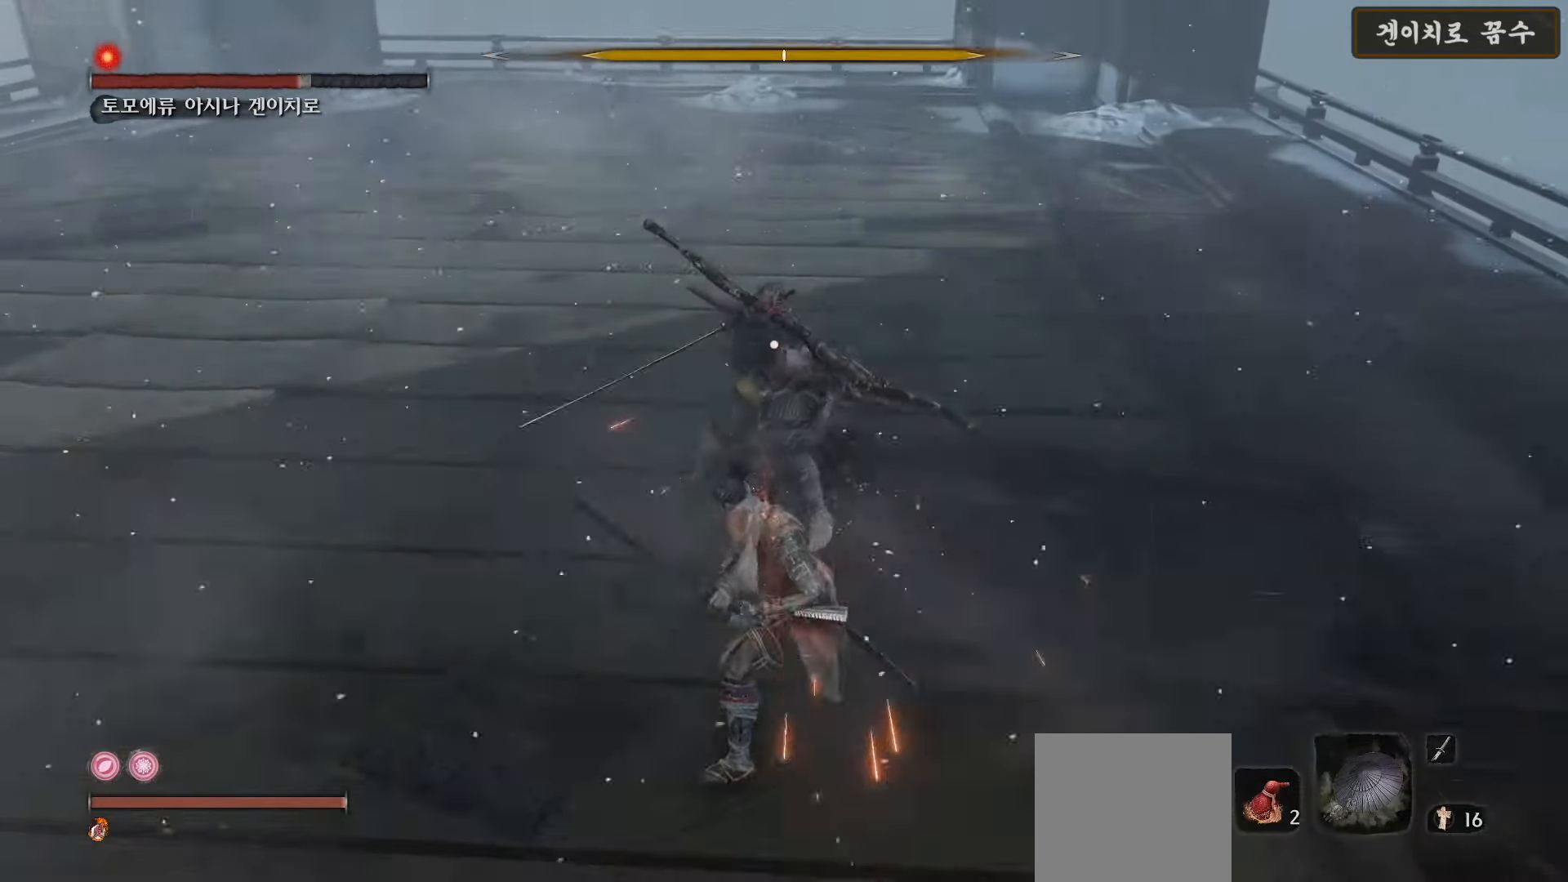
{"buttons": ["R1"], "left_stick": "center", "right_stick": "center", "events": [[17, "R1", "up"], [133, "R1", "down"], [217, "R1", "up"], [300, "R1", "down"], [400, "R1", "up"], [500, "R1", "down"]]}
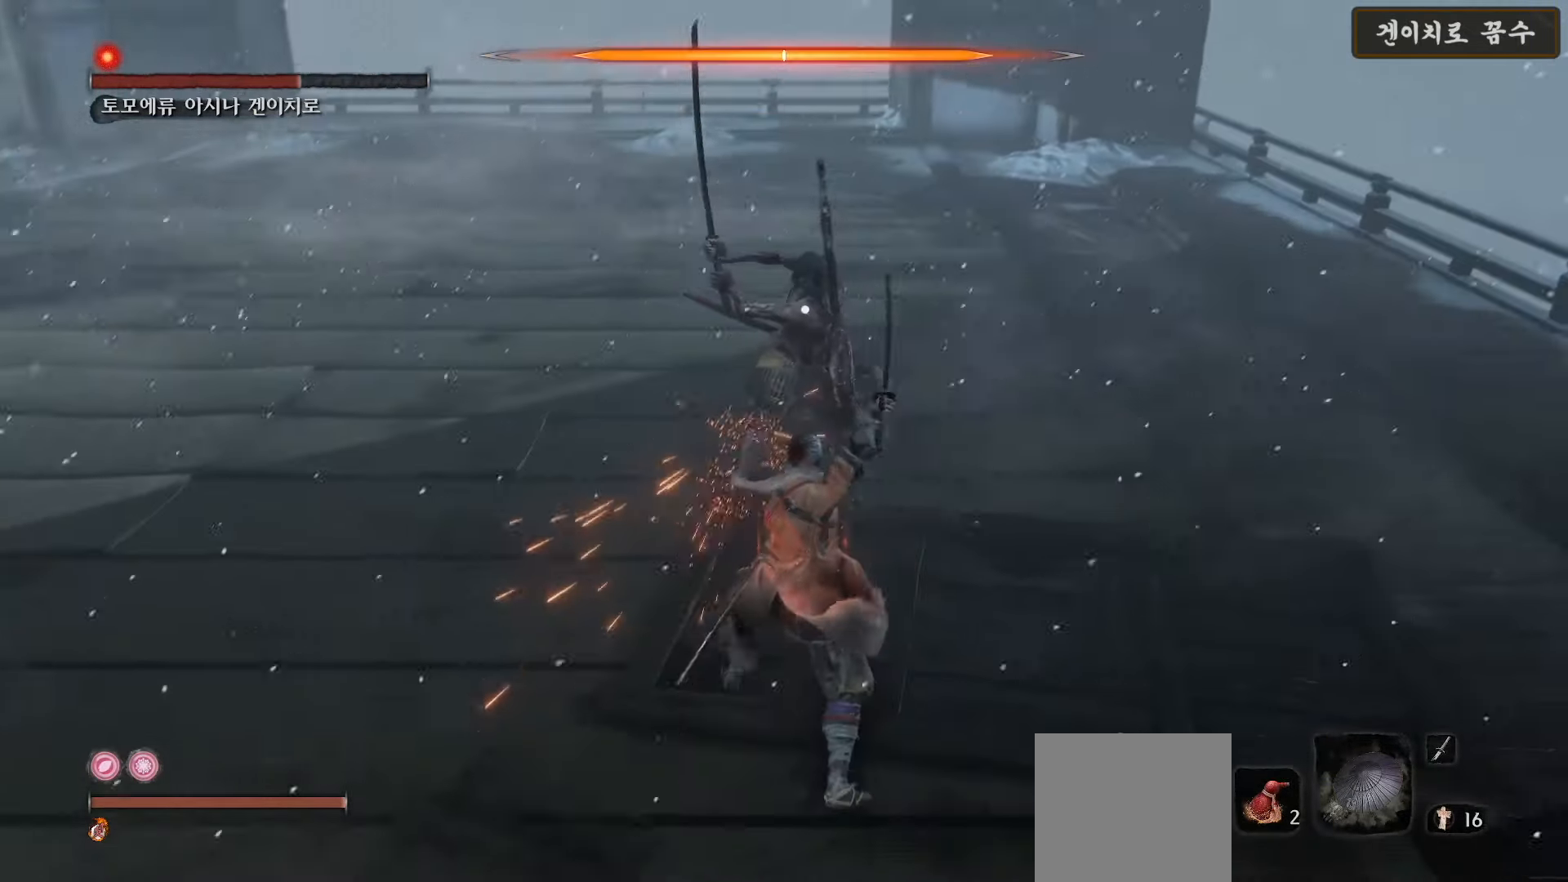
{"buttons": [], "left_stick": "center", "right_stick": "center", "events": [[83, "R1", "up"]]}
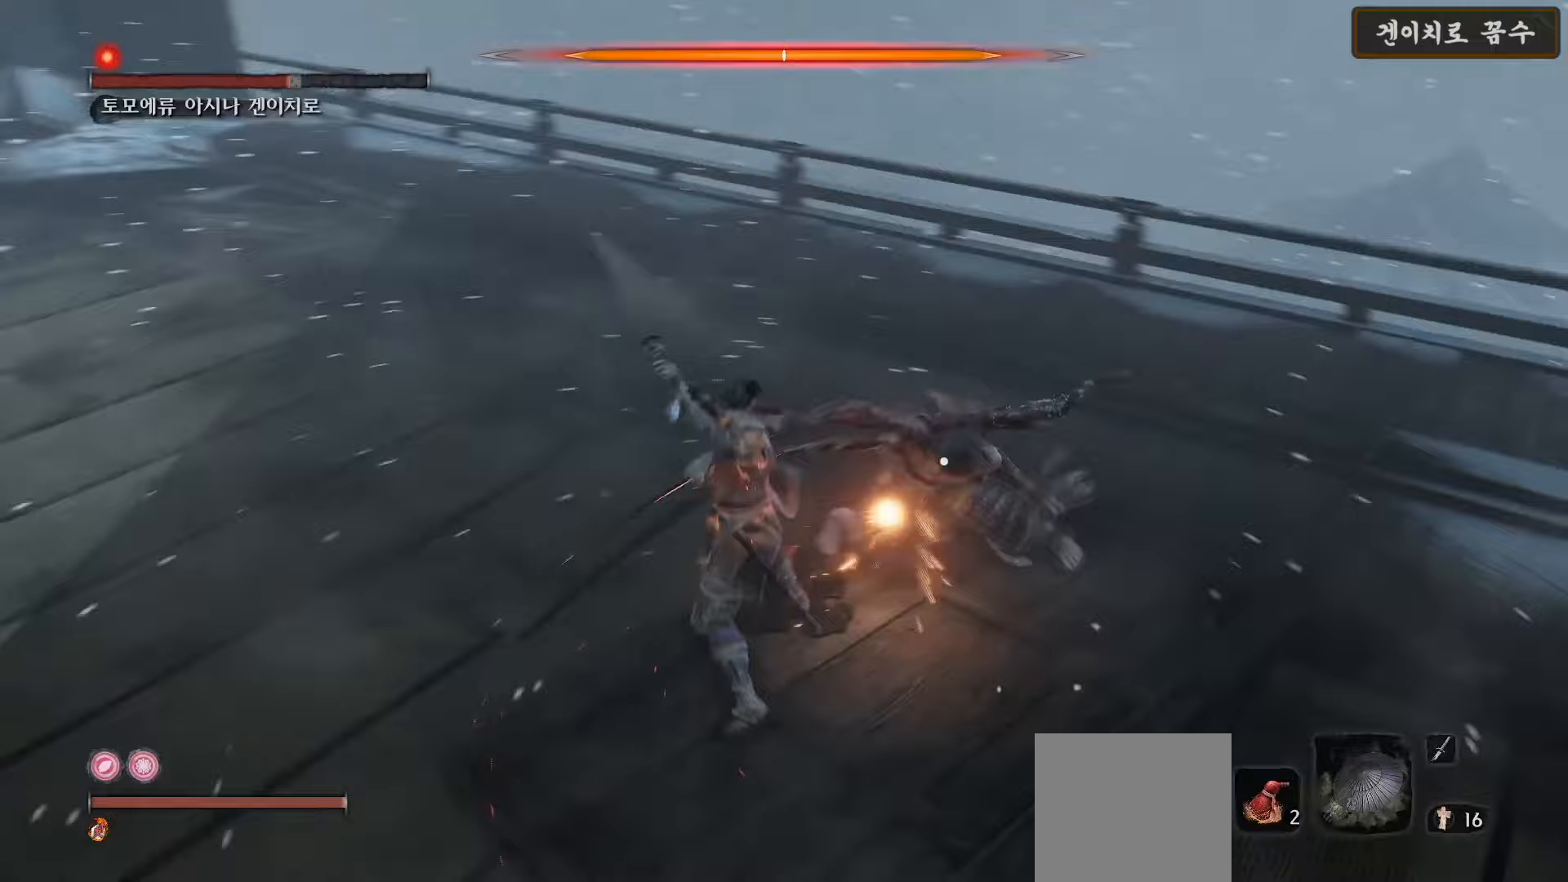
{"buttons": [], "left_stick": "center", "right_stick": "center", "events": []}
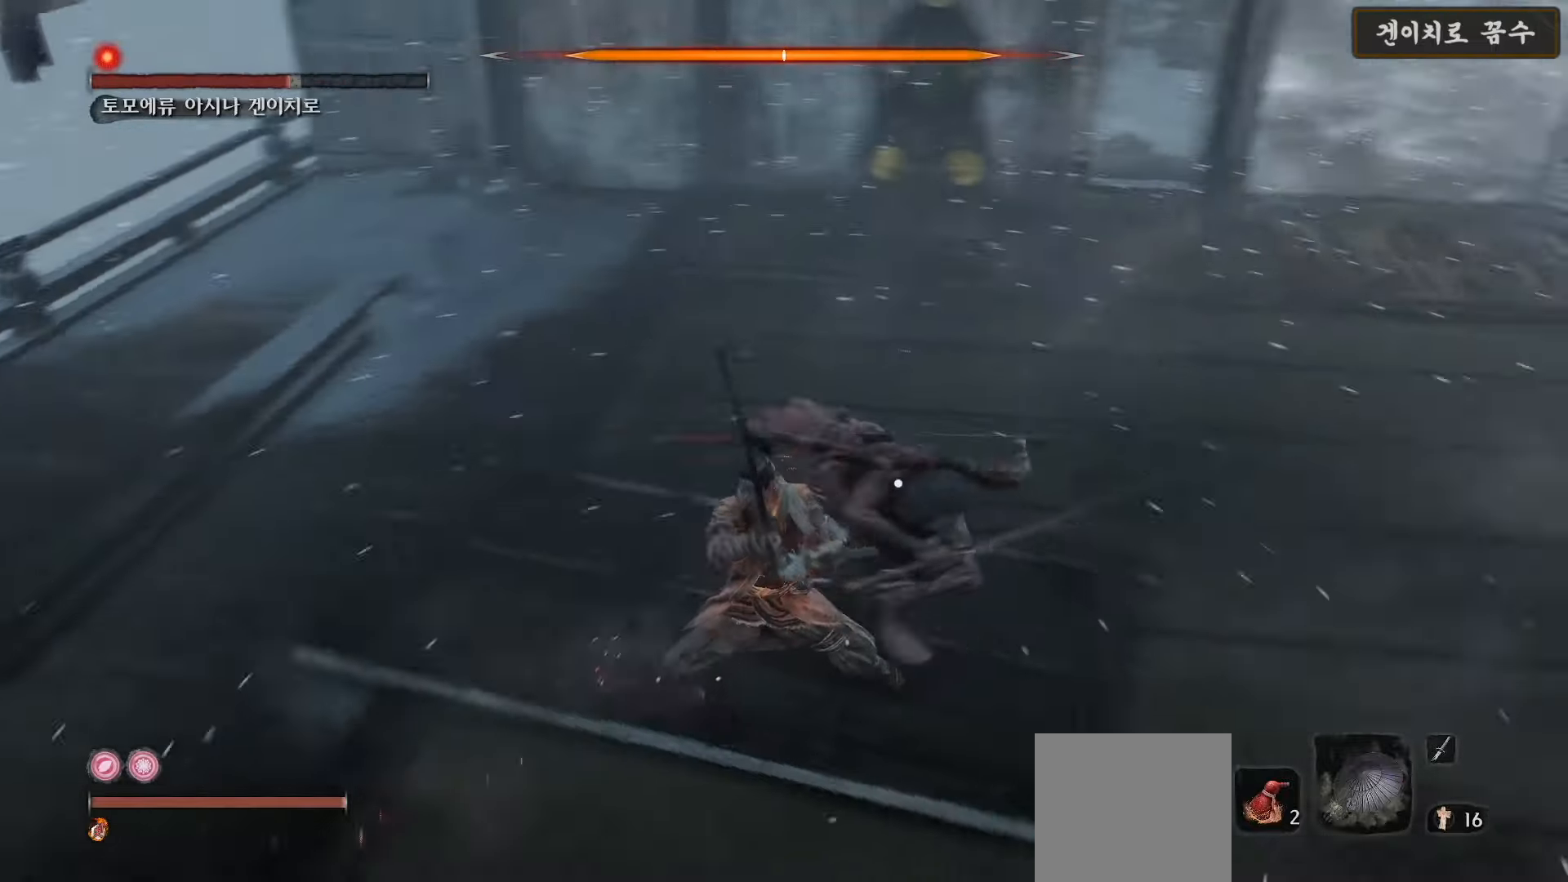
{"buttons": ["A"], "left_stick": "center", "right_stick": "center", "events": [[333, "A", "down"]]}
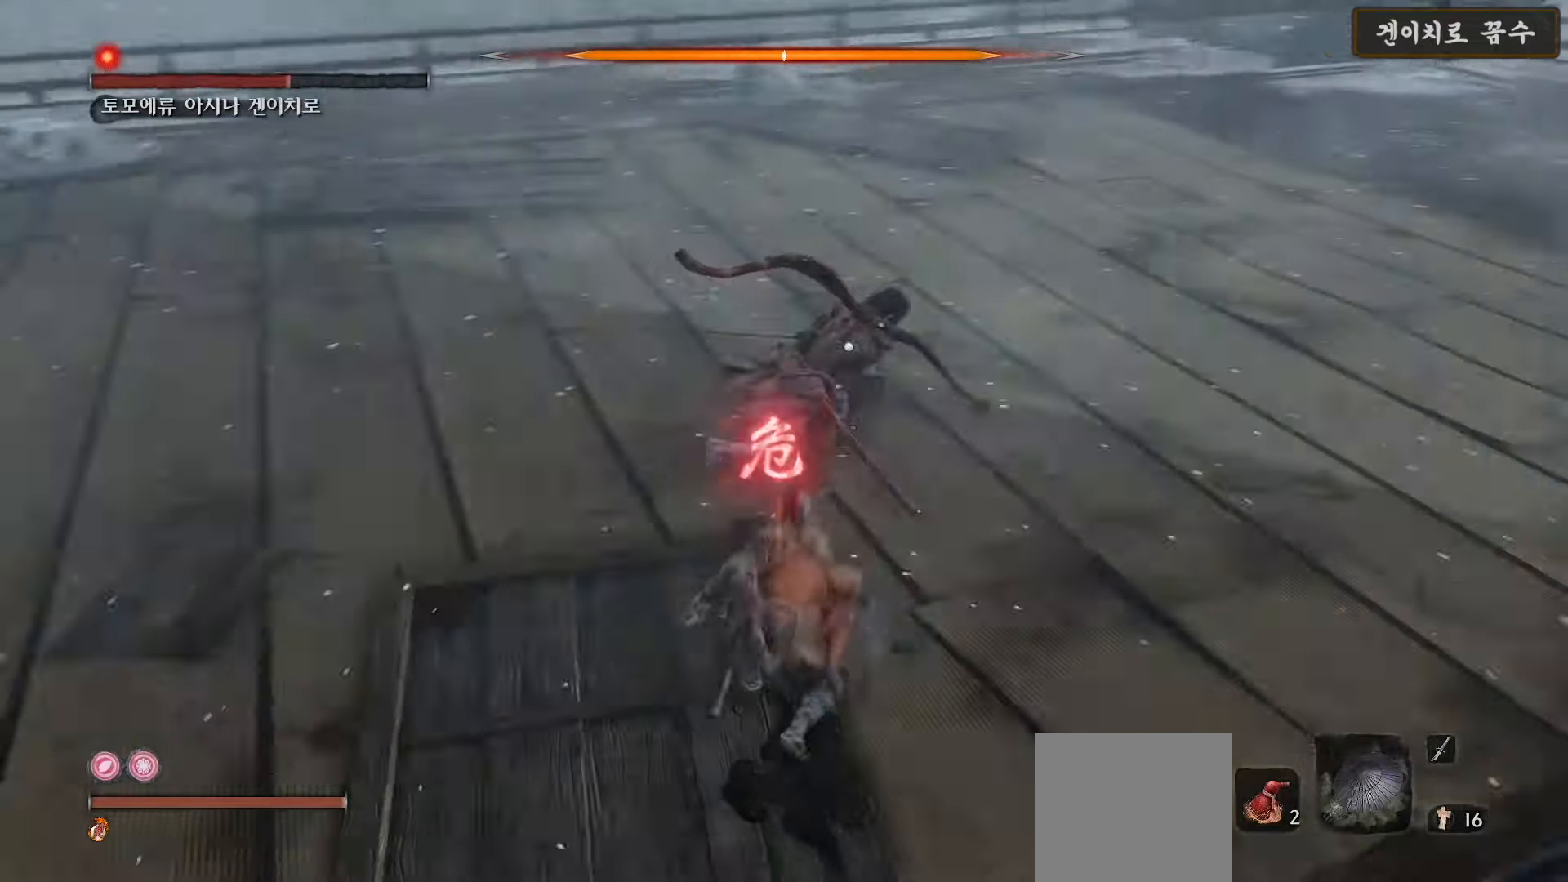
{"buttons": ["A"], "left_stick": "up", "right_stick": "center", "events": [[67, "A", "up"], [250, "left_stick", "up"], [483, "A", "down"]]}
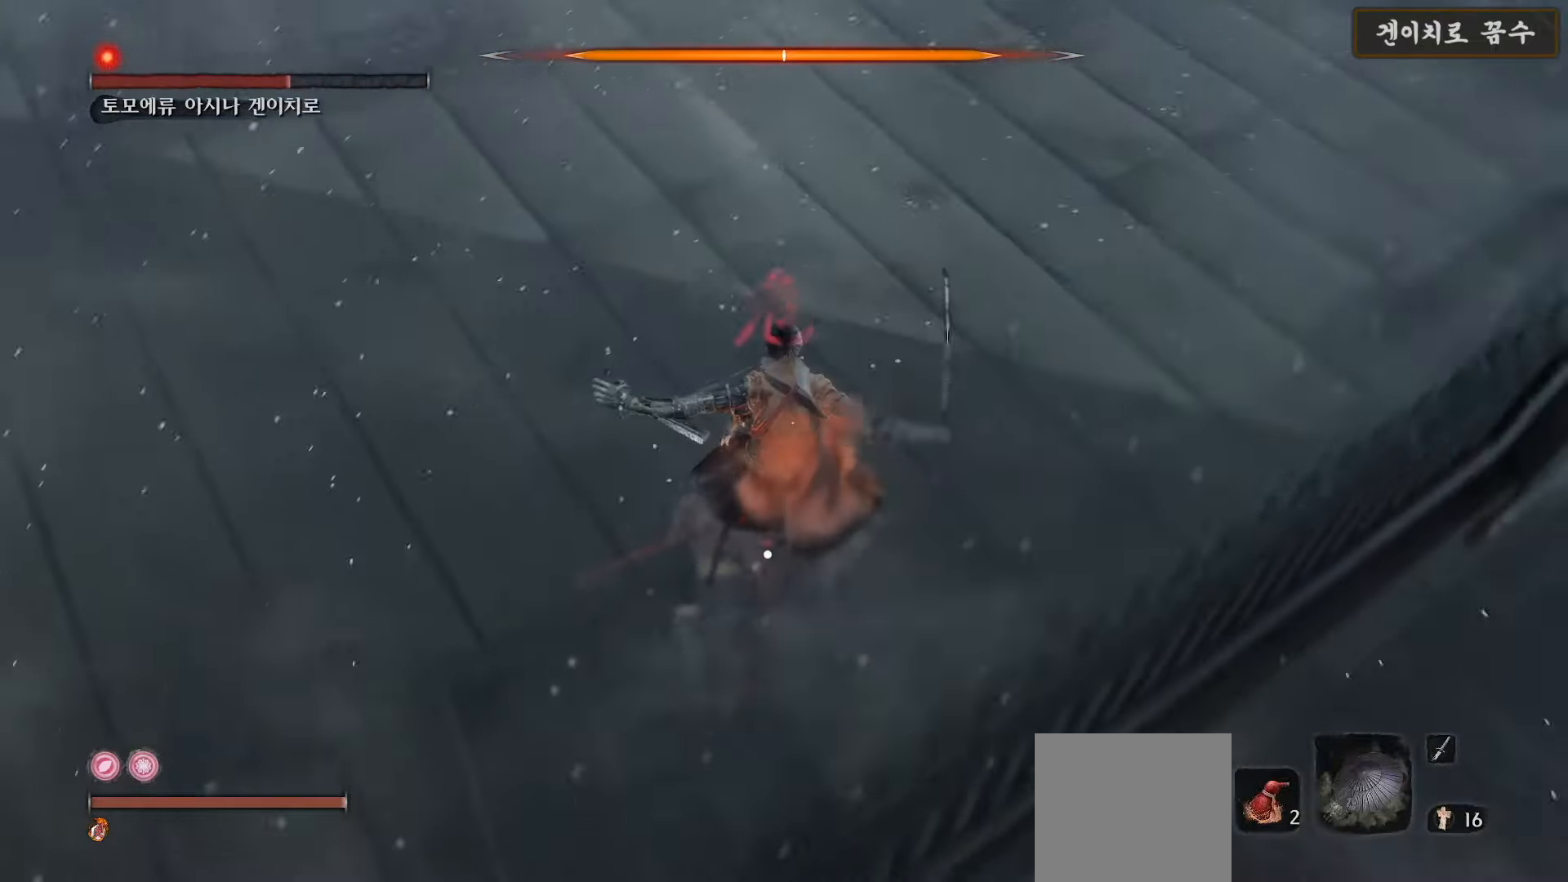
{"buttons": [], "left_stick": "right", "right_stick": "center", "events": [[117, "A", "up"], [150, "left_stick", "up-right"], [183, "A", "down"], [283, "A", "up"], [450, "left_stick", "right"]]}
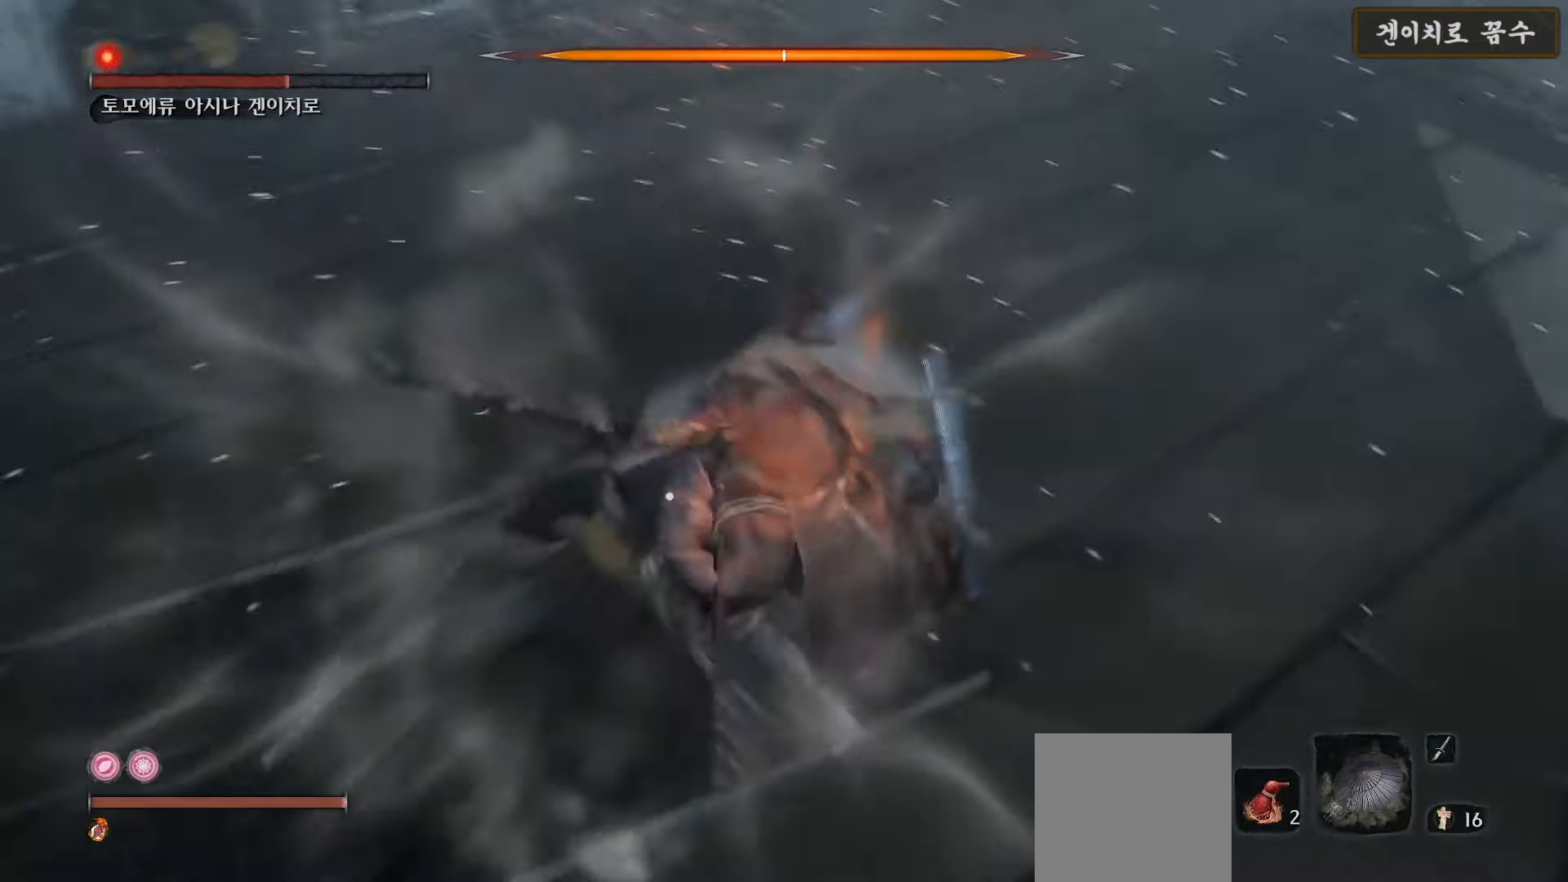
{"buttons": [], "left_stick": "down-right", "right_stick": "center", "events": [[350, "left_stick", "down-right"]]}
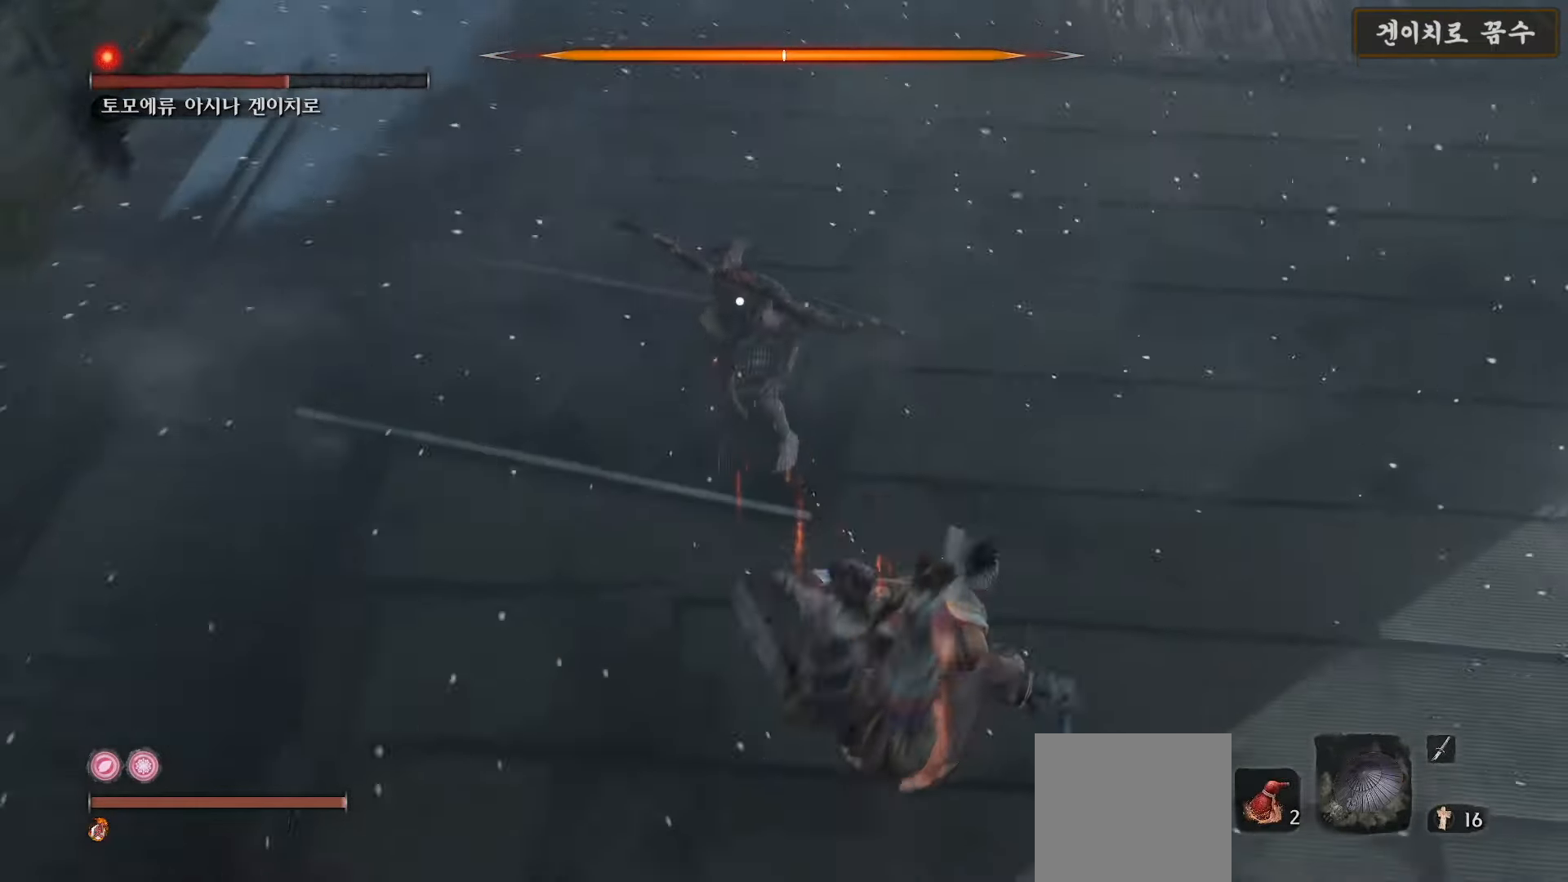
{"buttons": ["B"], "left_stick": "down-right", "right_stick": "center", "events": [[100, "B", "down"]]}
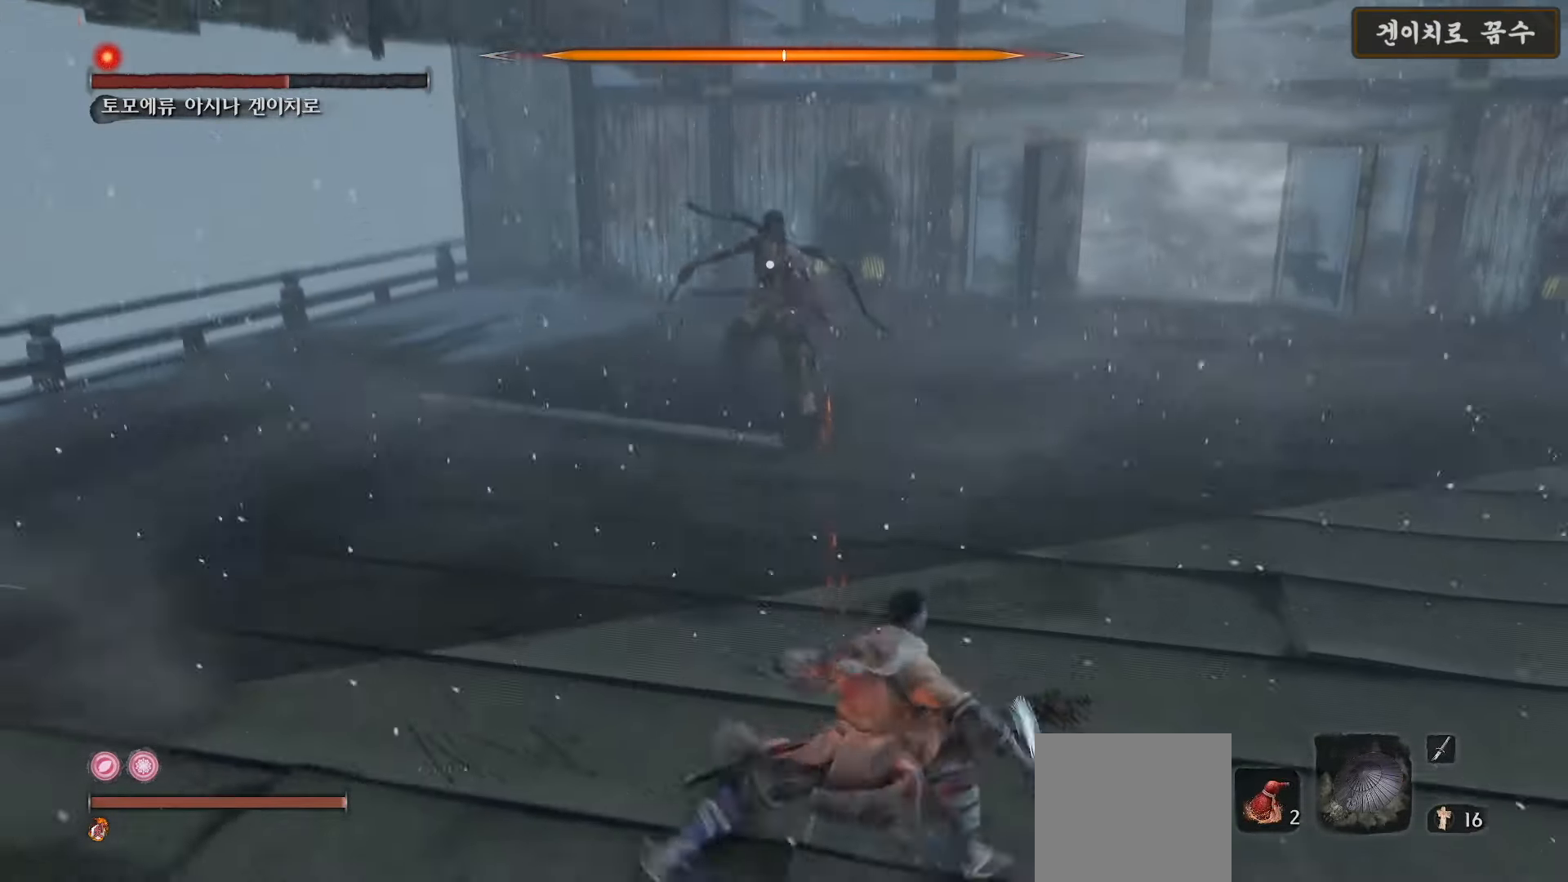
{"buttons": ["B"], "left_stick": "down", "right_stick": "center", "events": [[67, "left_stick", "down"]]}
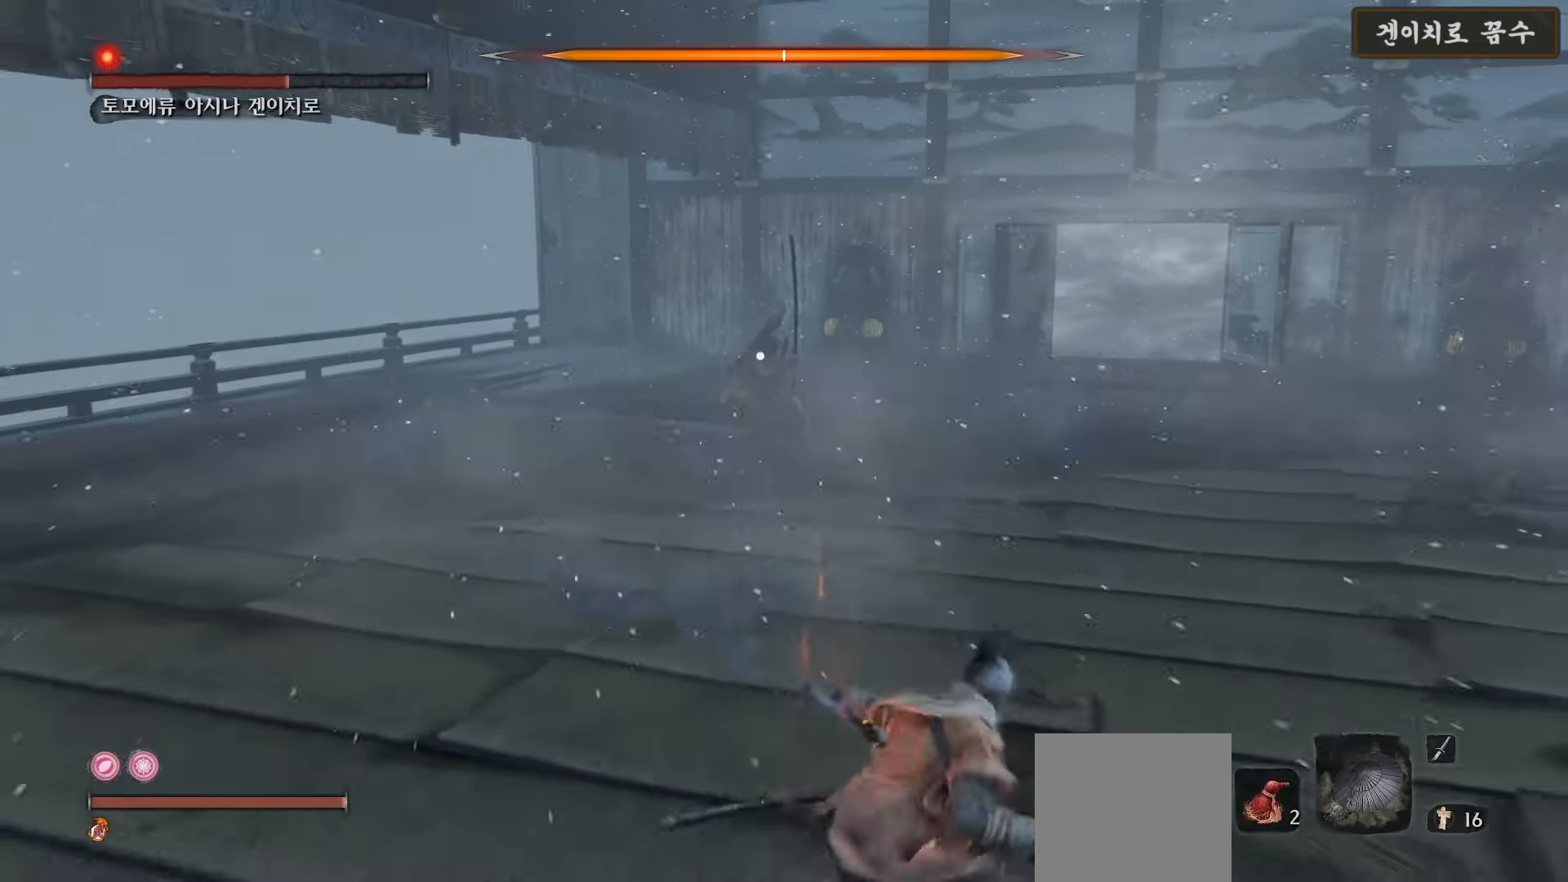
{"buttons": [], "left_stick": "down", "right_stick": "center", "events": [[500, "B", "up"]]}
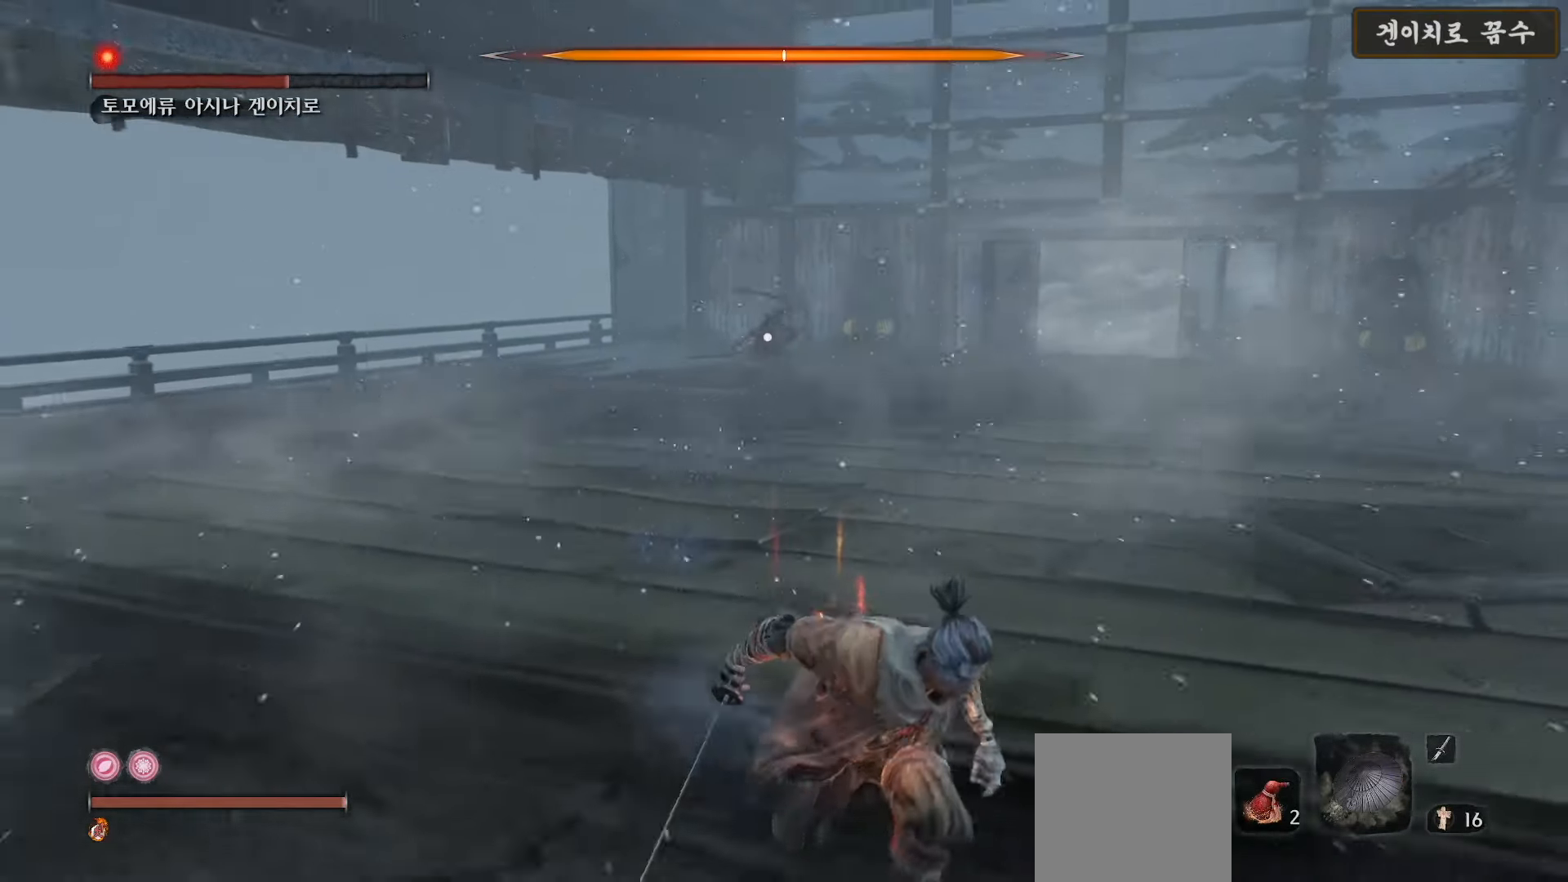
{"buttons": [], "left_stick": "up", "right_stick": "center", "events": [[33, "left_stick", "center"], [217, "left_stick", "up"]]}
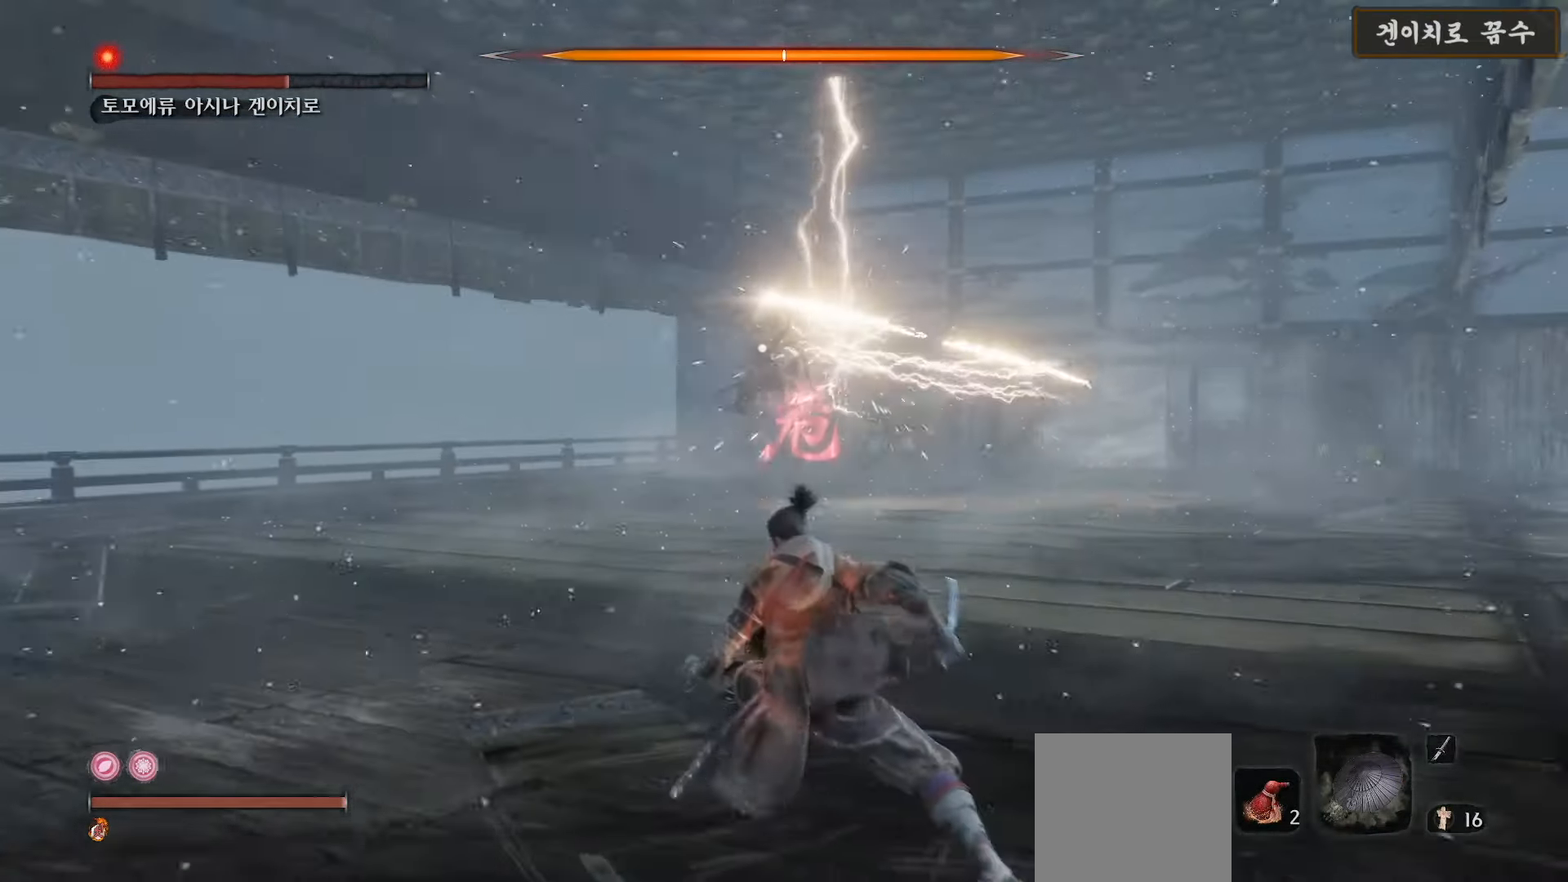
{"buttons": [], "left_stick": "up", "right_stick": "center", "events": [[367, "A", "down"], [500, "A", "up"]]}
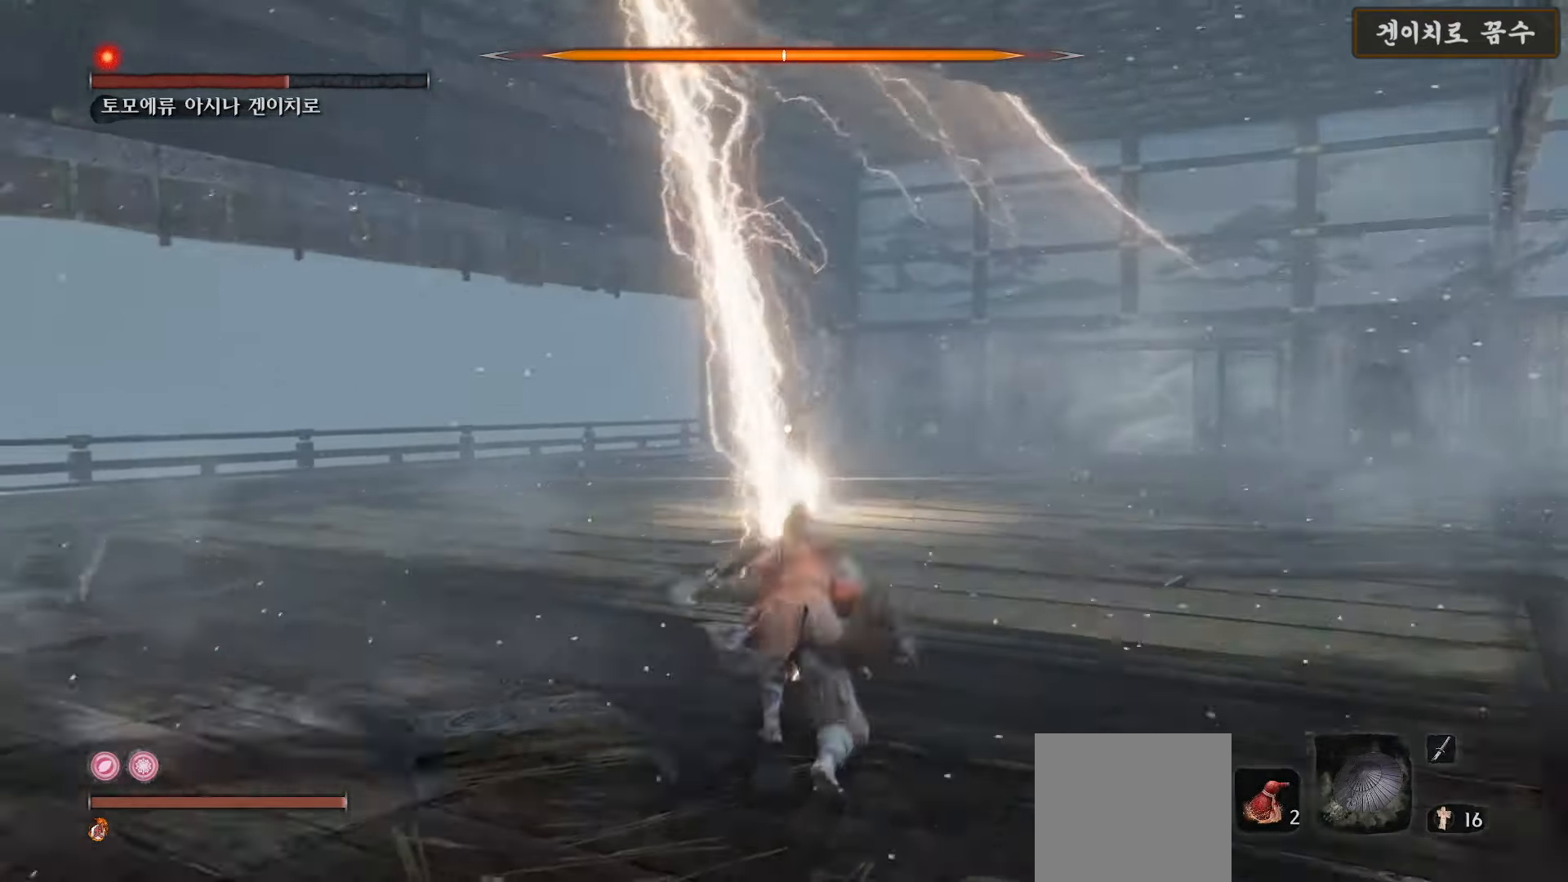
{"buttons": [], "left_stick": "up", "right_stick": "center", "events": [[267, "R1", "down"], [350, "R1", "up"]]}
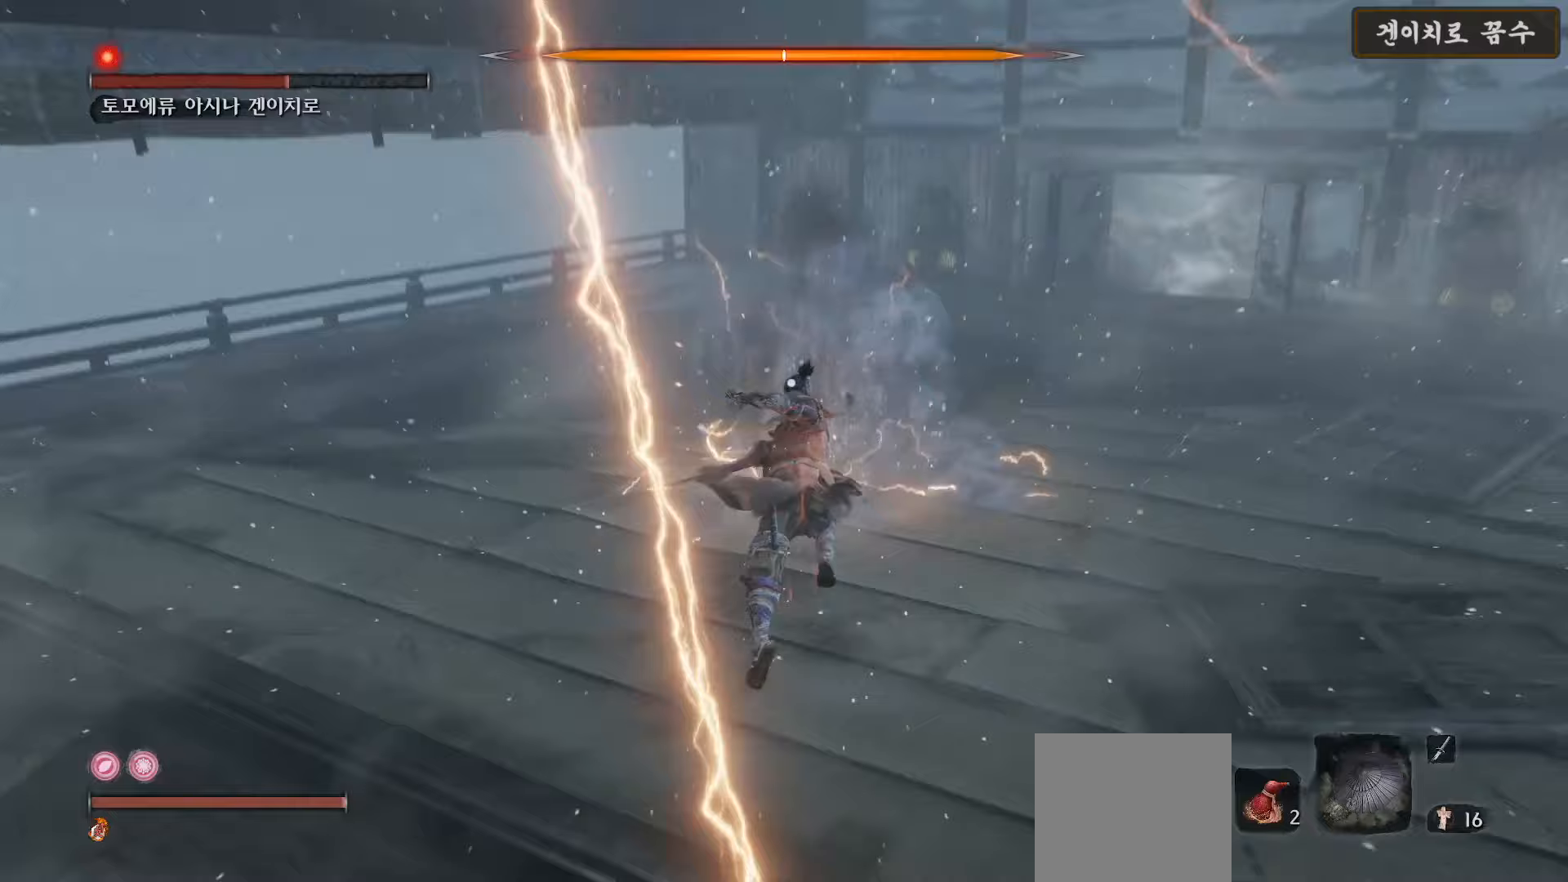
{"buttons": ["B"], "left_stick": "down", "right_stick": "center", "events": [[233, "left_stick", "center"], [317, "left_stick", "down"], [467, "B", "down"]]}
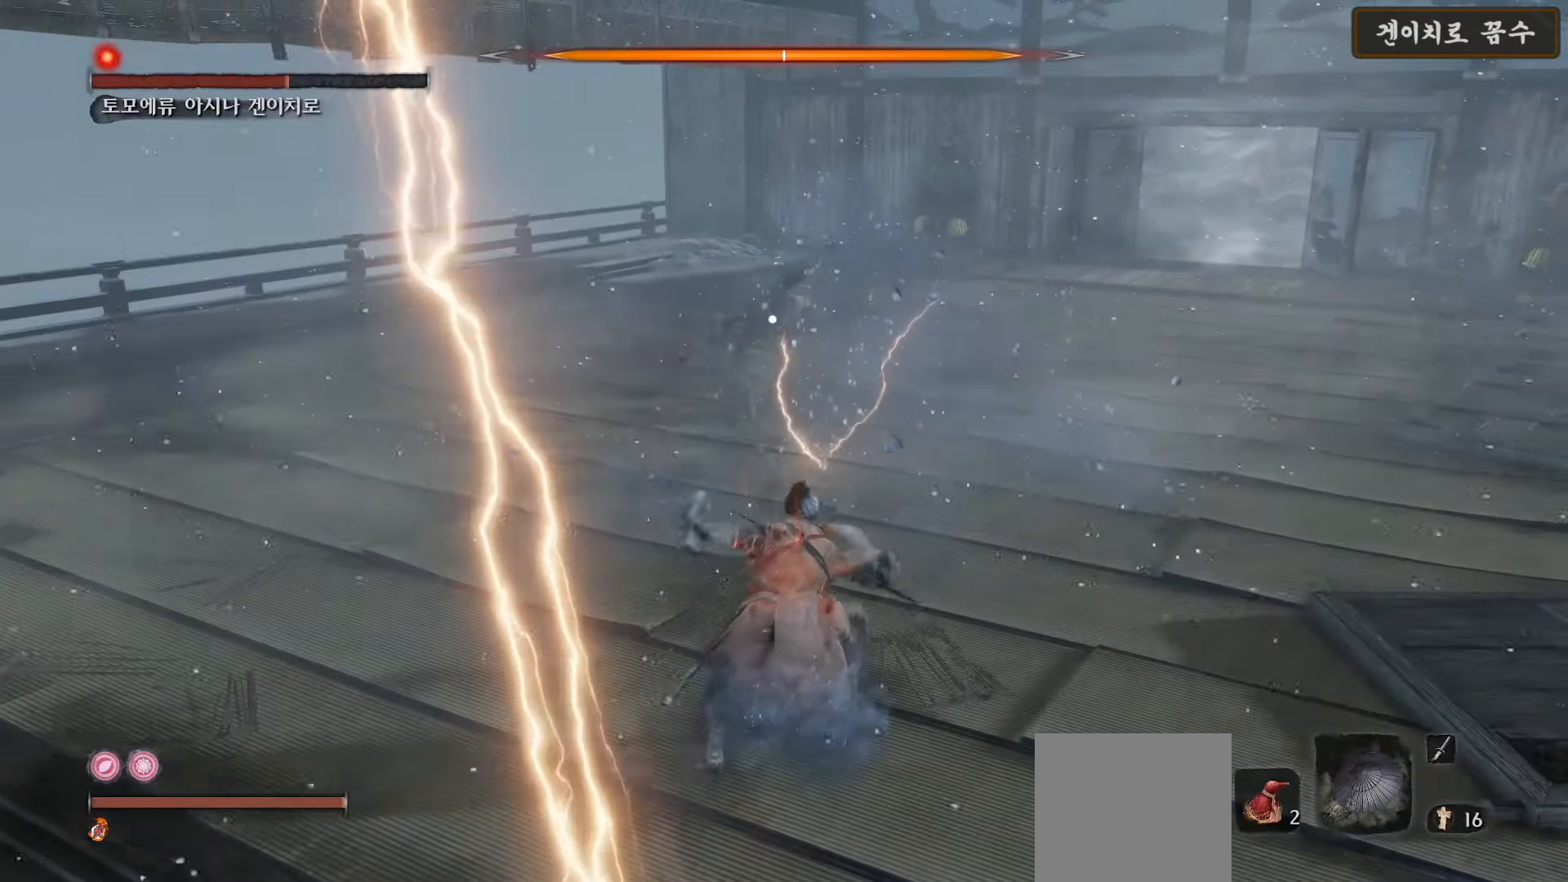
{"buttons": ["B"], "left_stick": "down", "right_stick": "center", "events": []}
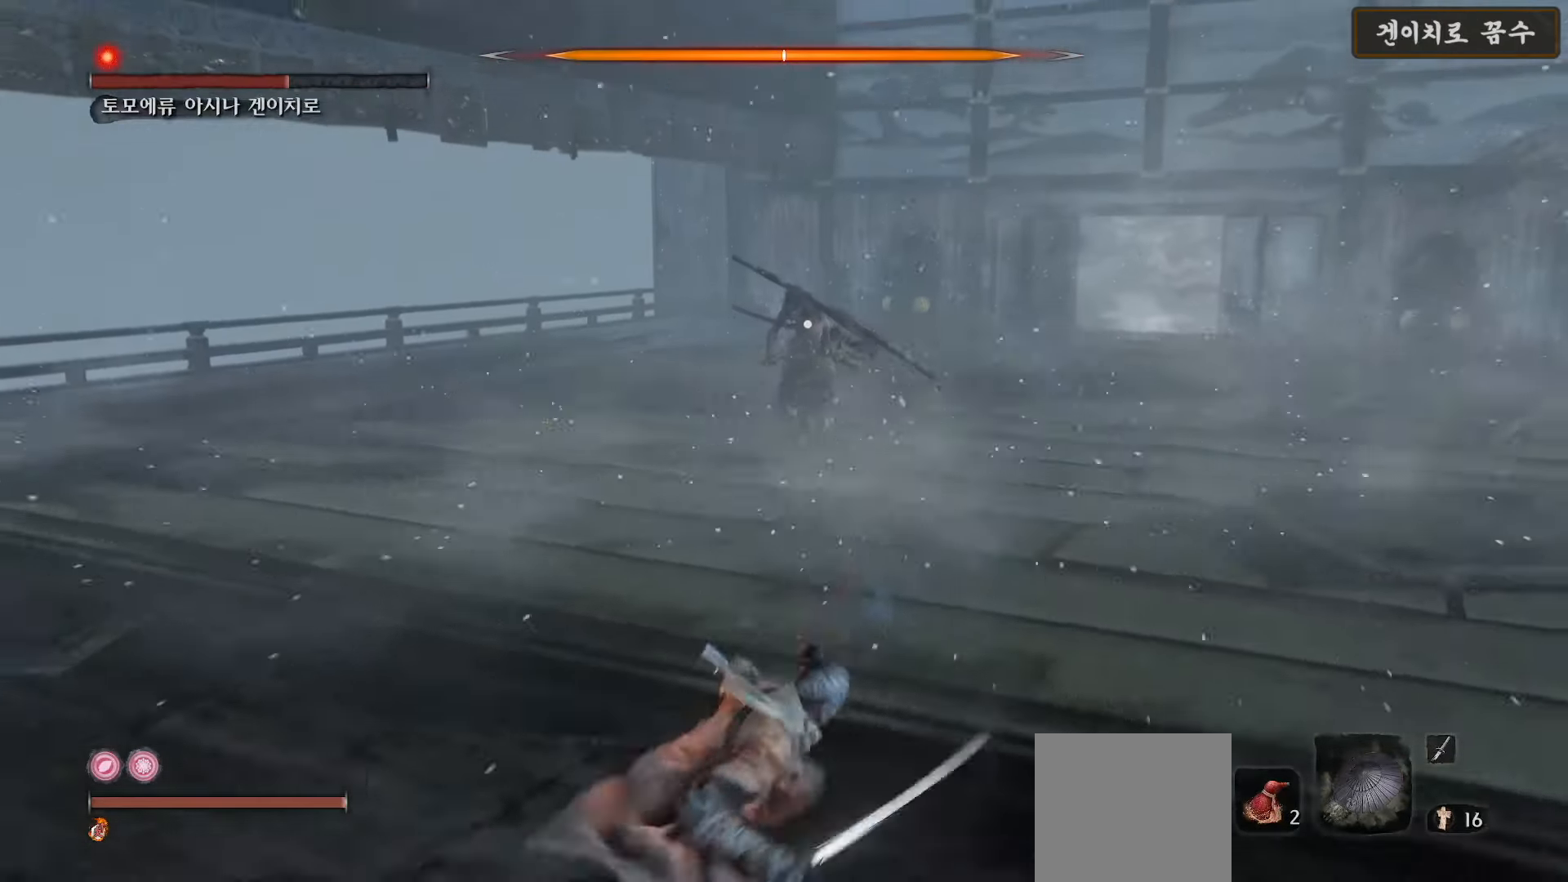
{"buttons": ["DPAD_UP"], "left_stick": "down", "right_stick": "center", "events": [[200, "B", "up"], [400, "DPAD_UP", "down"]]}
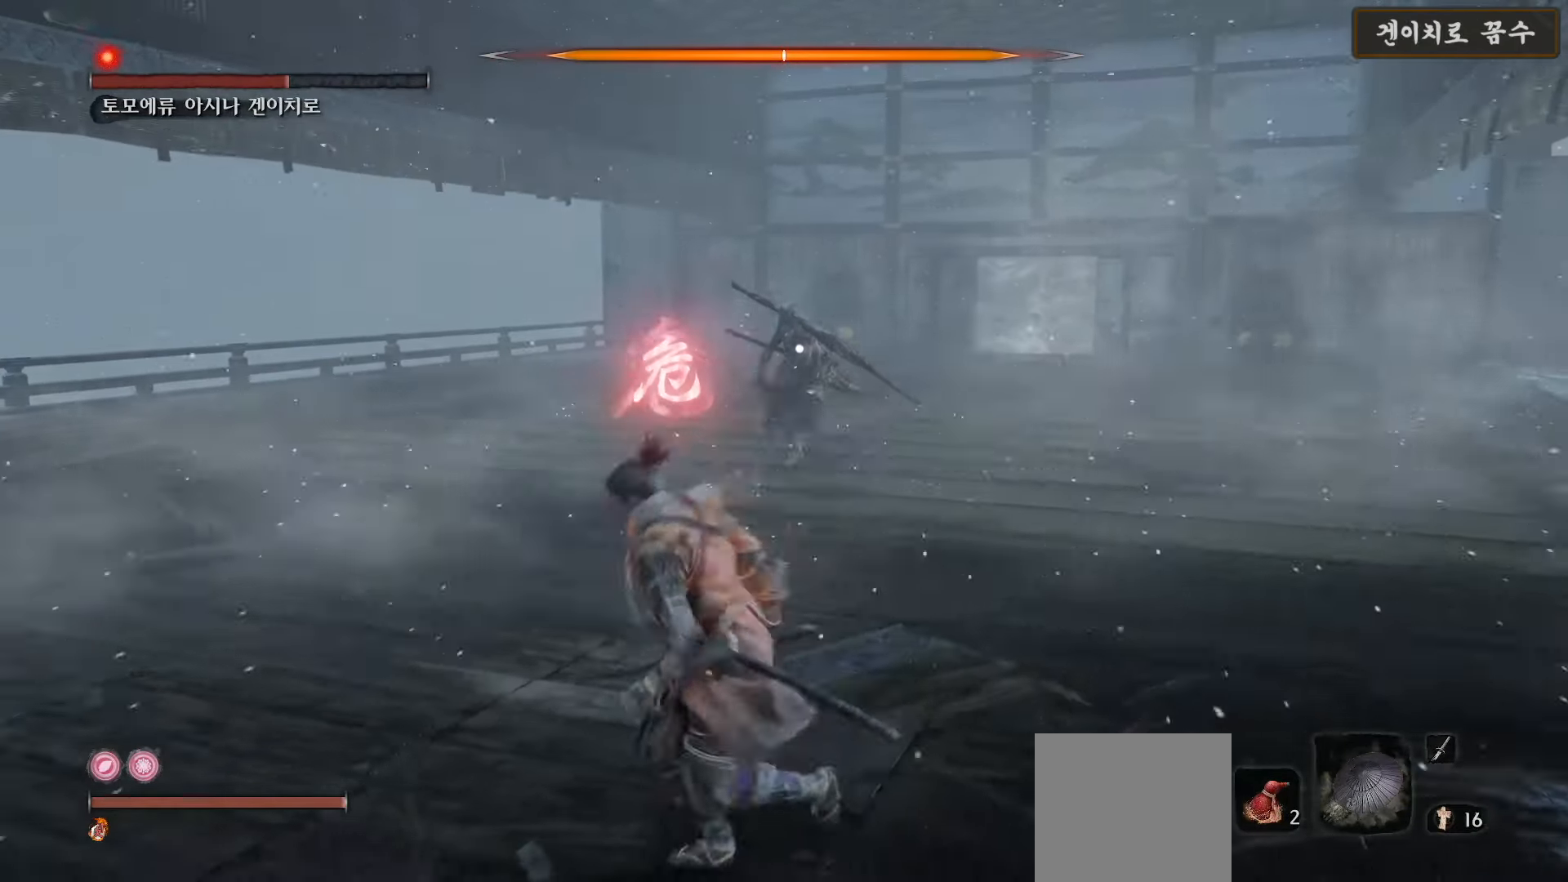
{"buttons": [], "left_stick": "down", "right_stick": "center", "events": [[17, "DPAD_UP", "up"]]}
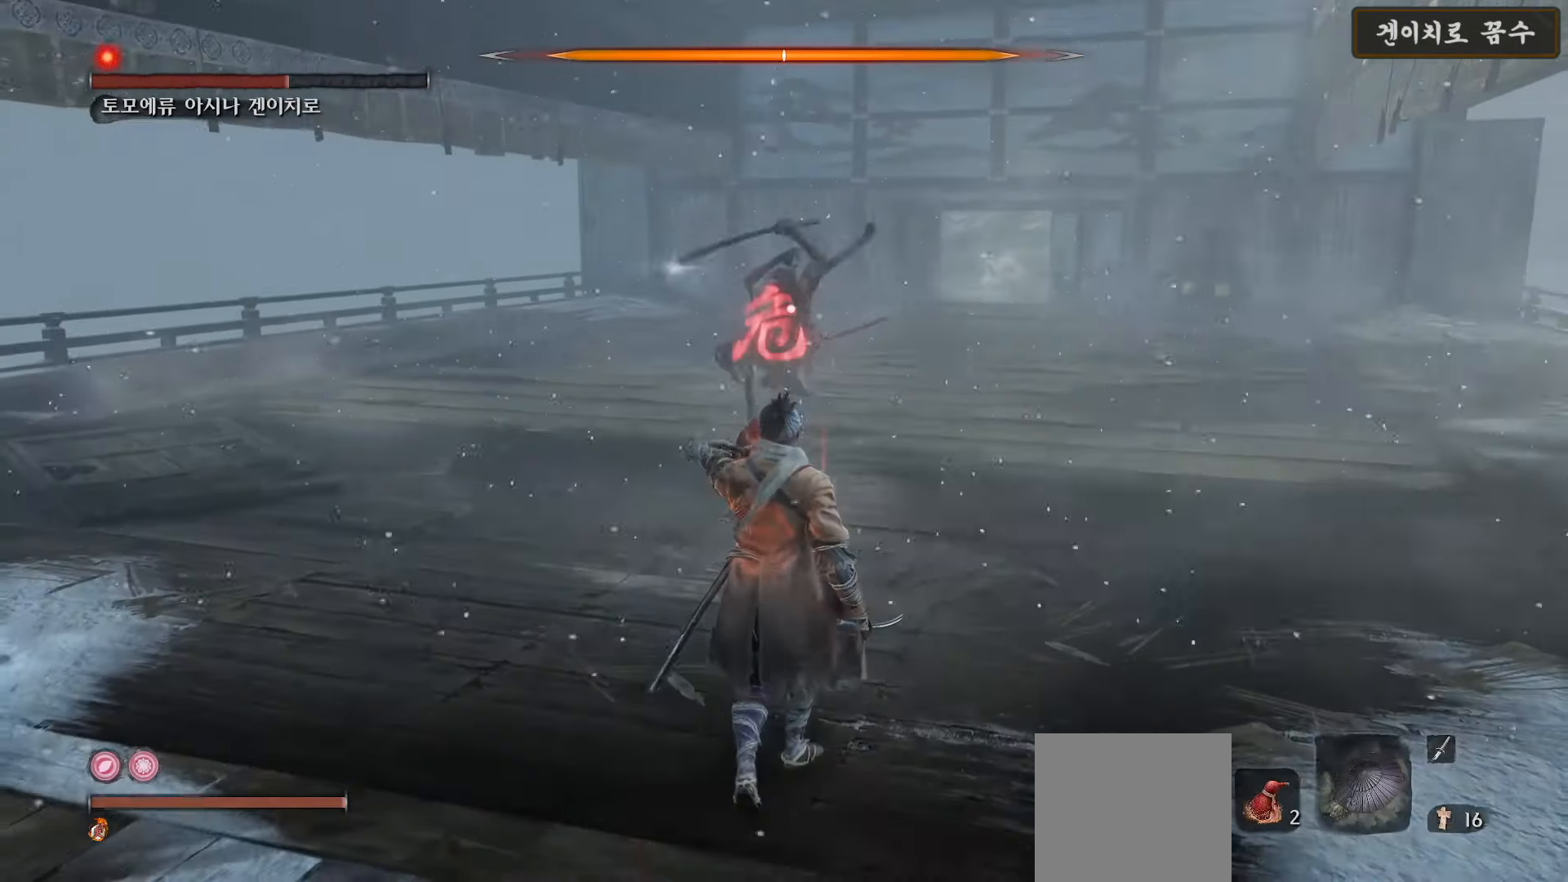
{"buttons": ["B"], "left_stick": "up", "right_stick": "center", "events": [[200, "left_stick", "right"], [283, "left_stick", "up"], [333, "B", "down"]]}
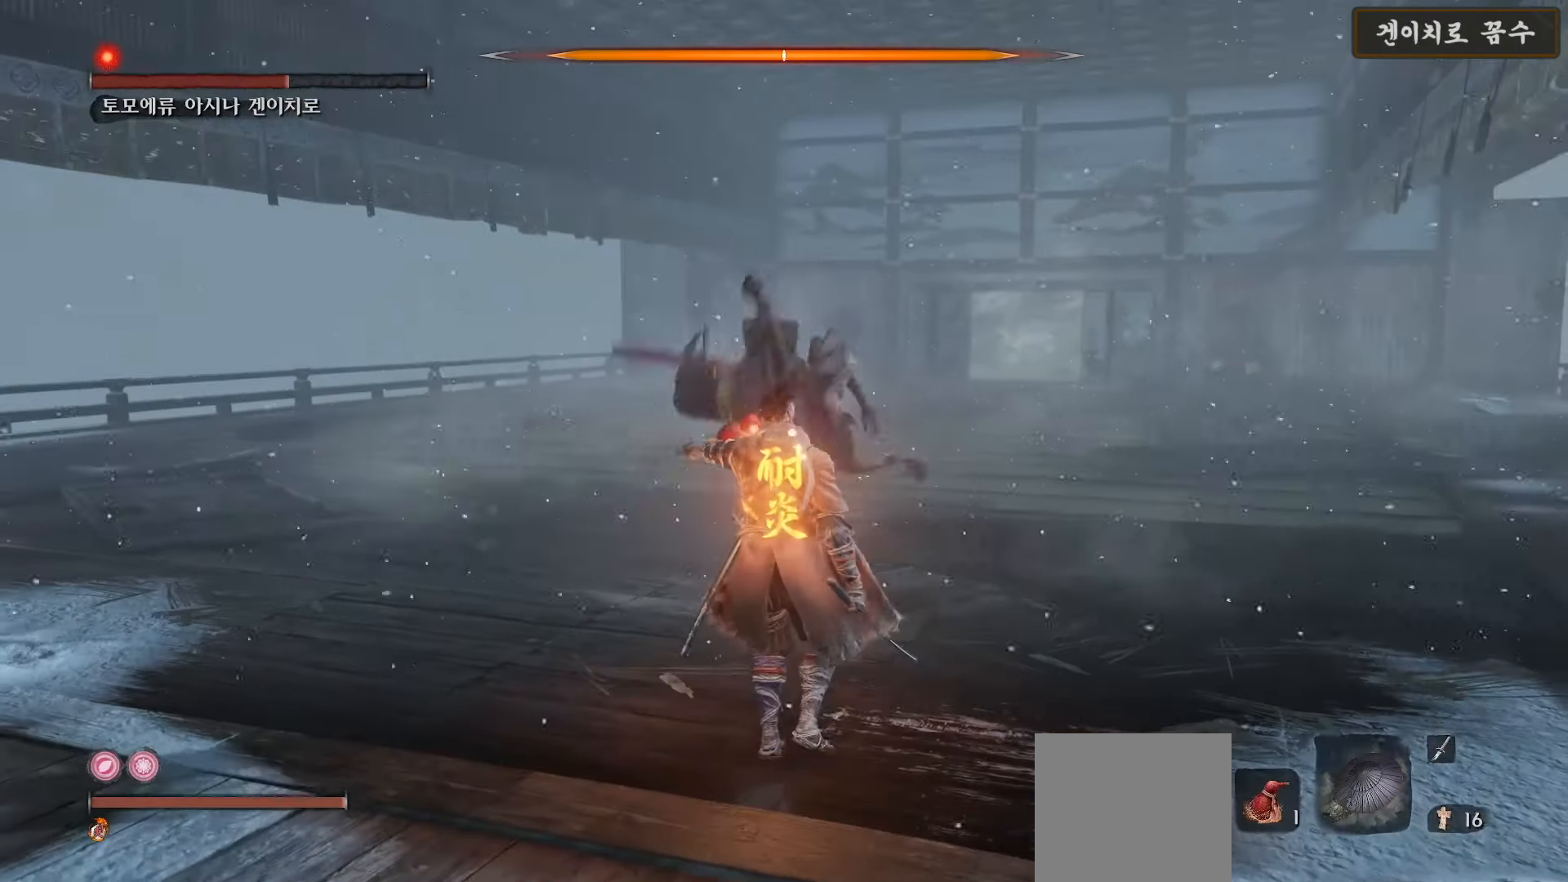
{"buttons": [], "left_stick": "center", "right_stick": "center", "events": [[150, "B", "up"], [417, "left_stick", "center"]]}
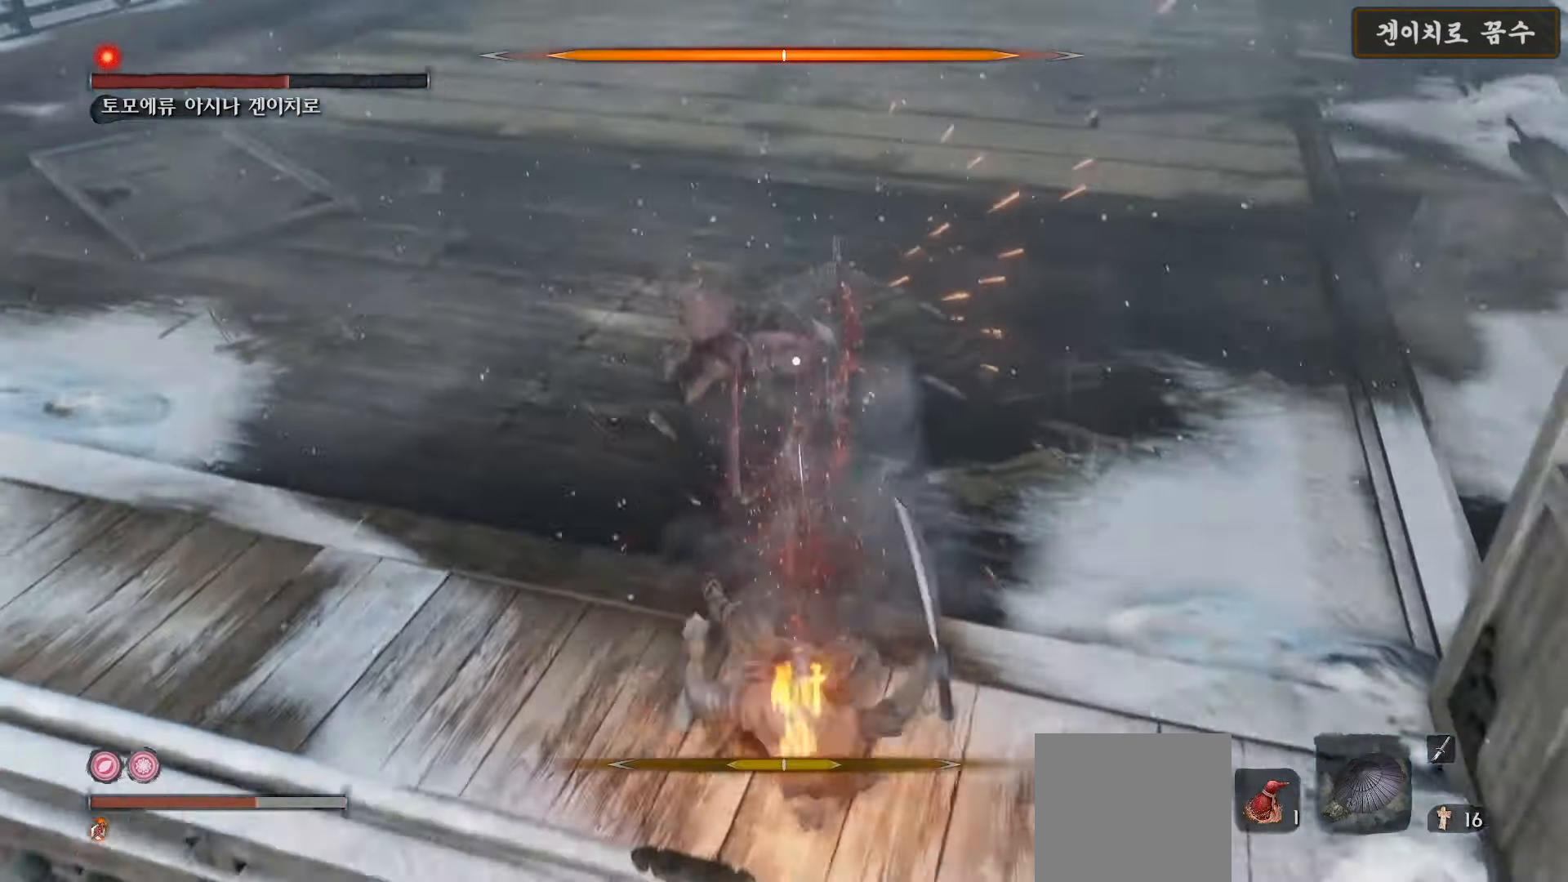
{"buttons": ["B"], "left_stick": "up-right", "right_stick": "center", "events": [[100, "left_stick", "up-right"], [250, "B", "down"], [367, "B", "up"], [433, "B", "down"]]}
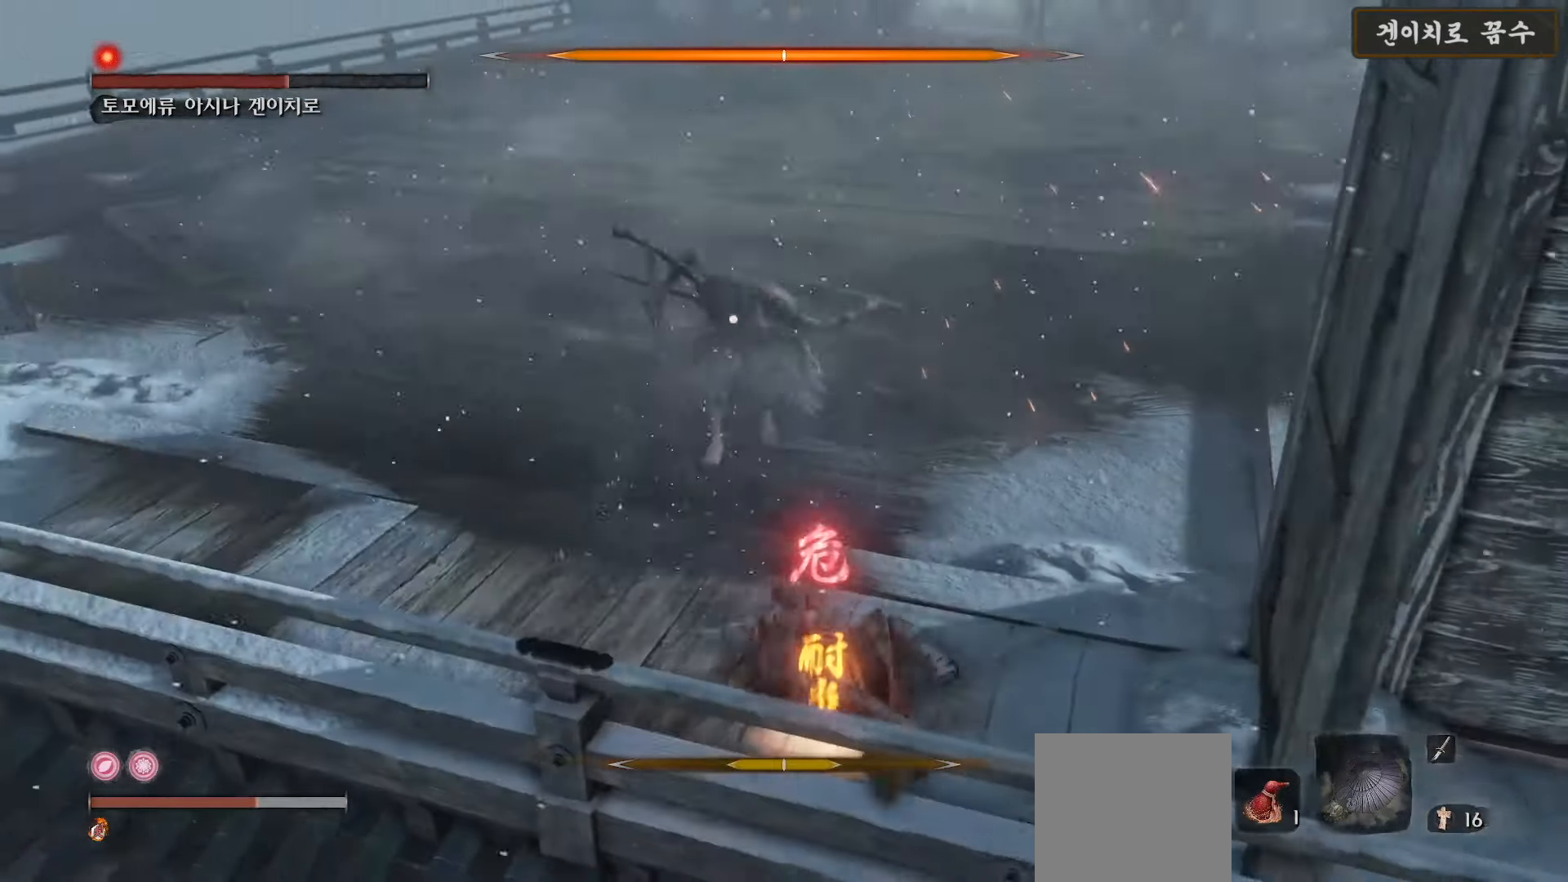
{"buttons": ["B"], "left_stick": "up-right", "right_stick": "center", "events": [[50, "B", "up"], [117, "B", "down"], [217, "B", "up"], [283, "B", "down"], [383, "B", "up"], [450, "B", "down"]]}
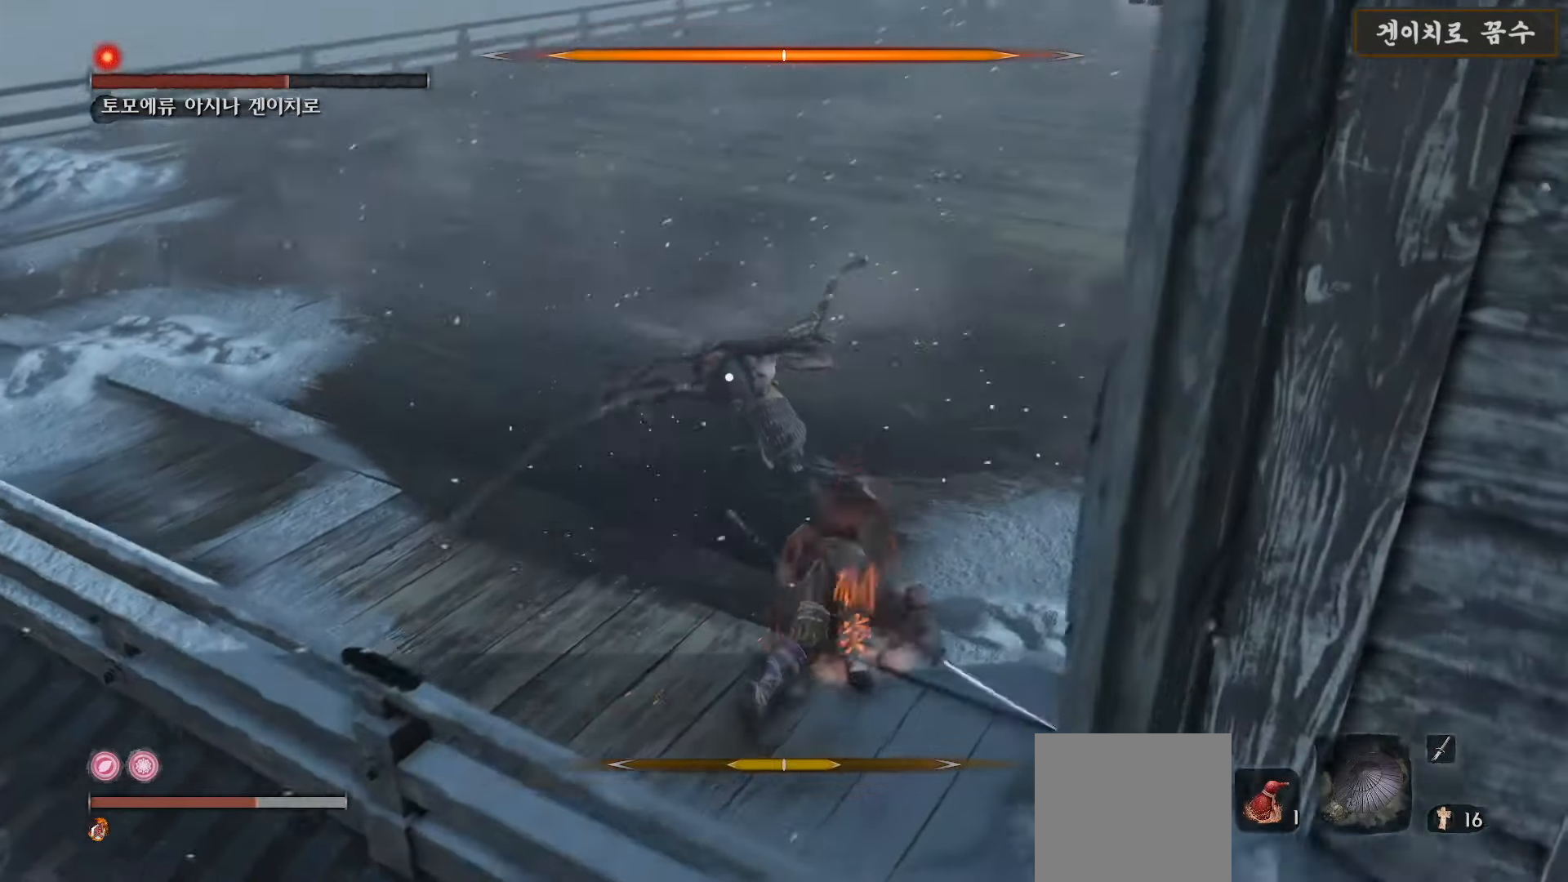
{"buttons": ["B"], "left_stick": "up-right", "right_stick": "center", "events": [[83, "B", "up"], [117, "B", "down"], [383, "B", "up"], [467, "B", "down"]]}
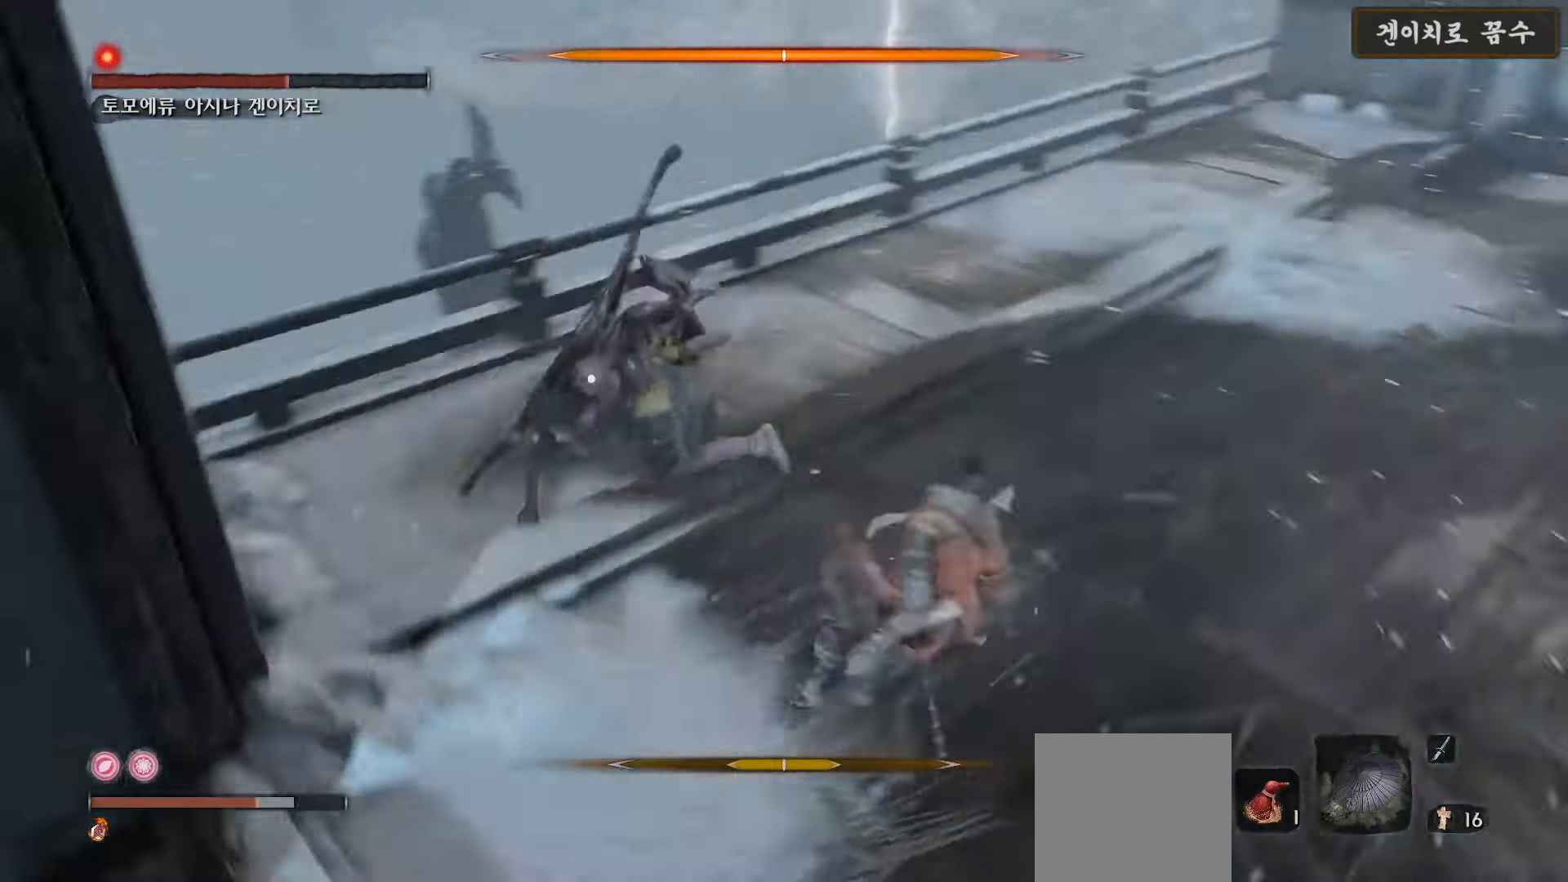
{"buttons": [], "left_stick": "down", "right_stick": "center", "events": [[50, "left_stick", "right"], [83, "B", "up"], [200, "left_stick", "down-right"], [383, "left_stick", "down"]]}
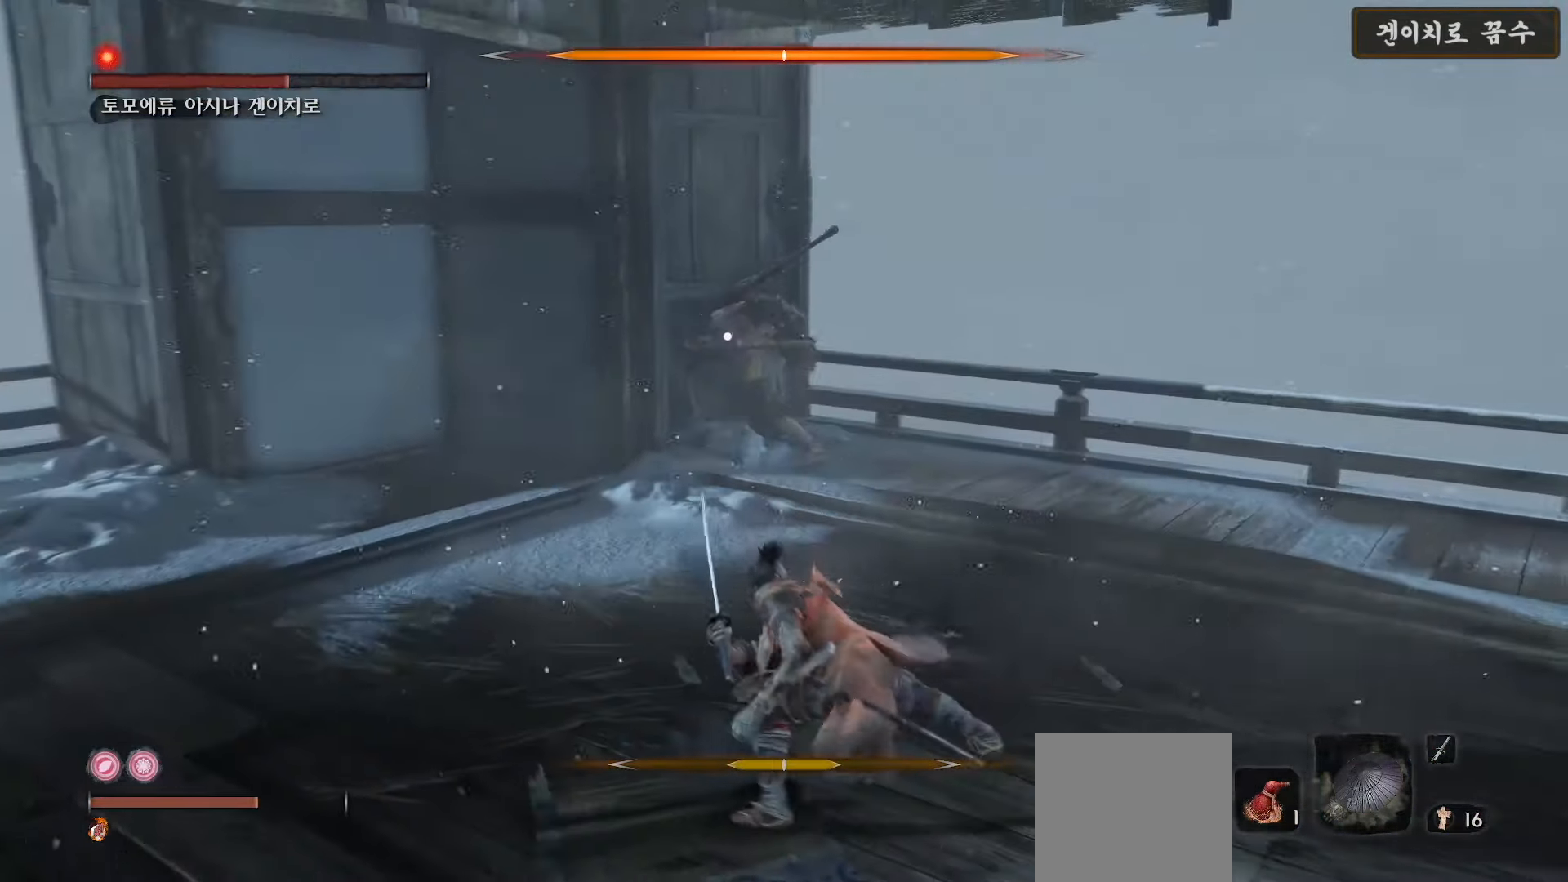
{"buttons": ["B"], "left_stick": "down", "right_stick": "center", "events": [[283, "DPAD_LEFT", "down"], [367, "DPAD_LEFT", "up"], [483, "B", "down"]]}